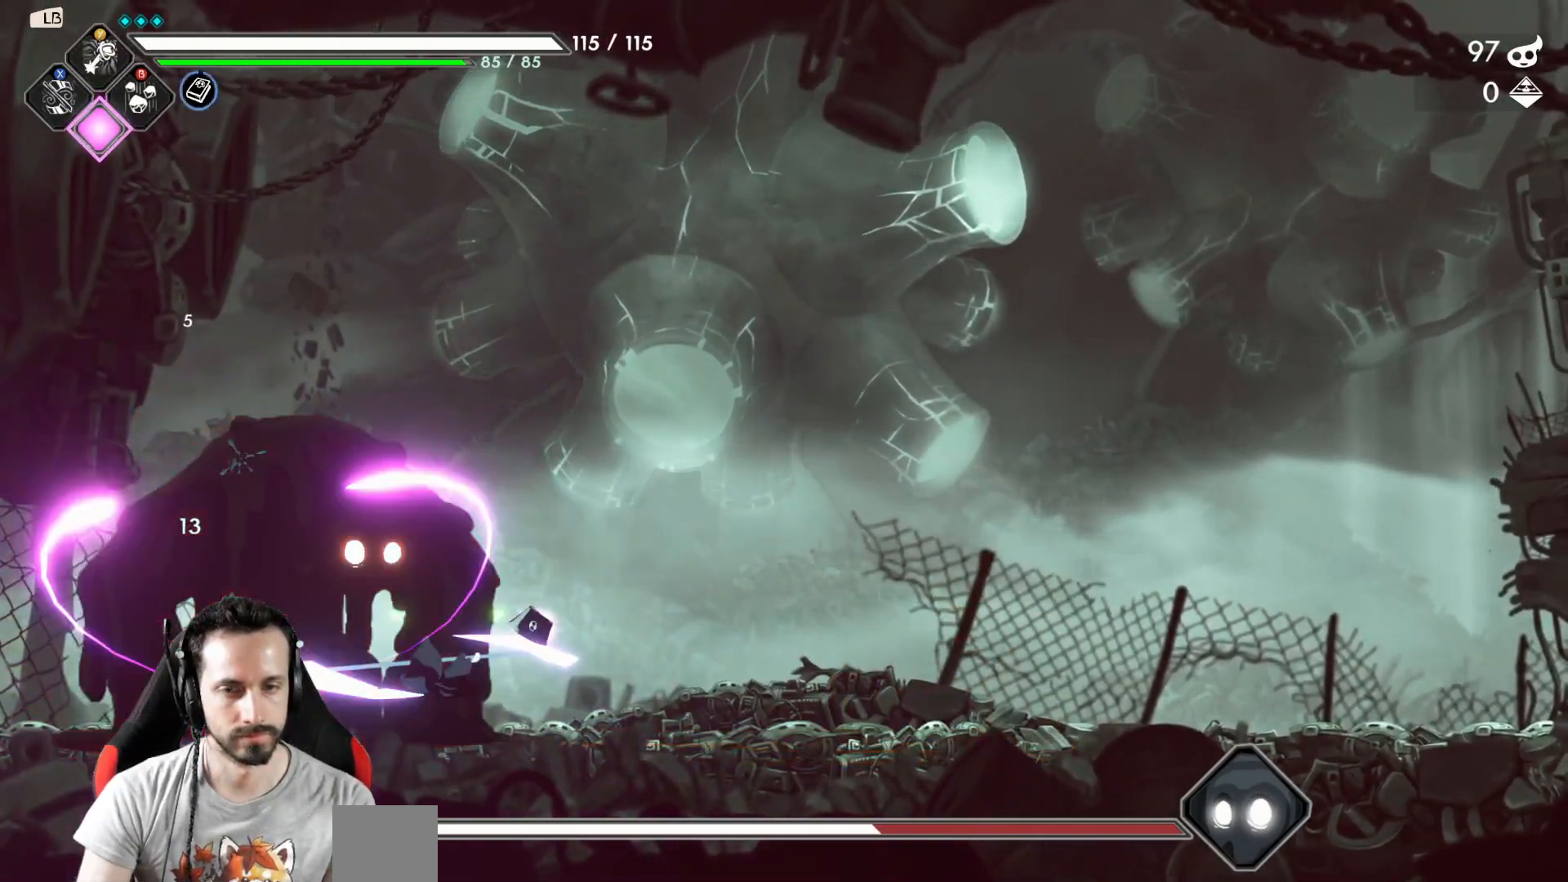
Gameplay with a controller (Xbox layout); each line is a JSON object with the inputs held at the frame after it. "events" lists button and stick changes between this image and that frame as [ms after this image, input, new state], when the widget could be followed in between.
{"buttons": ["Y"], "left_stick": "center", "right_stick": "center", "events": [[50, "X", "up"], [150, "X", "down"], [200, "X", "up"], [233, "X", "down"], [267, "X", "up"], [500, "Y", "down"]]}
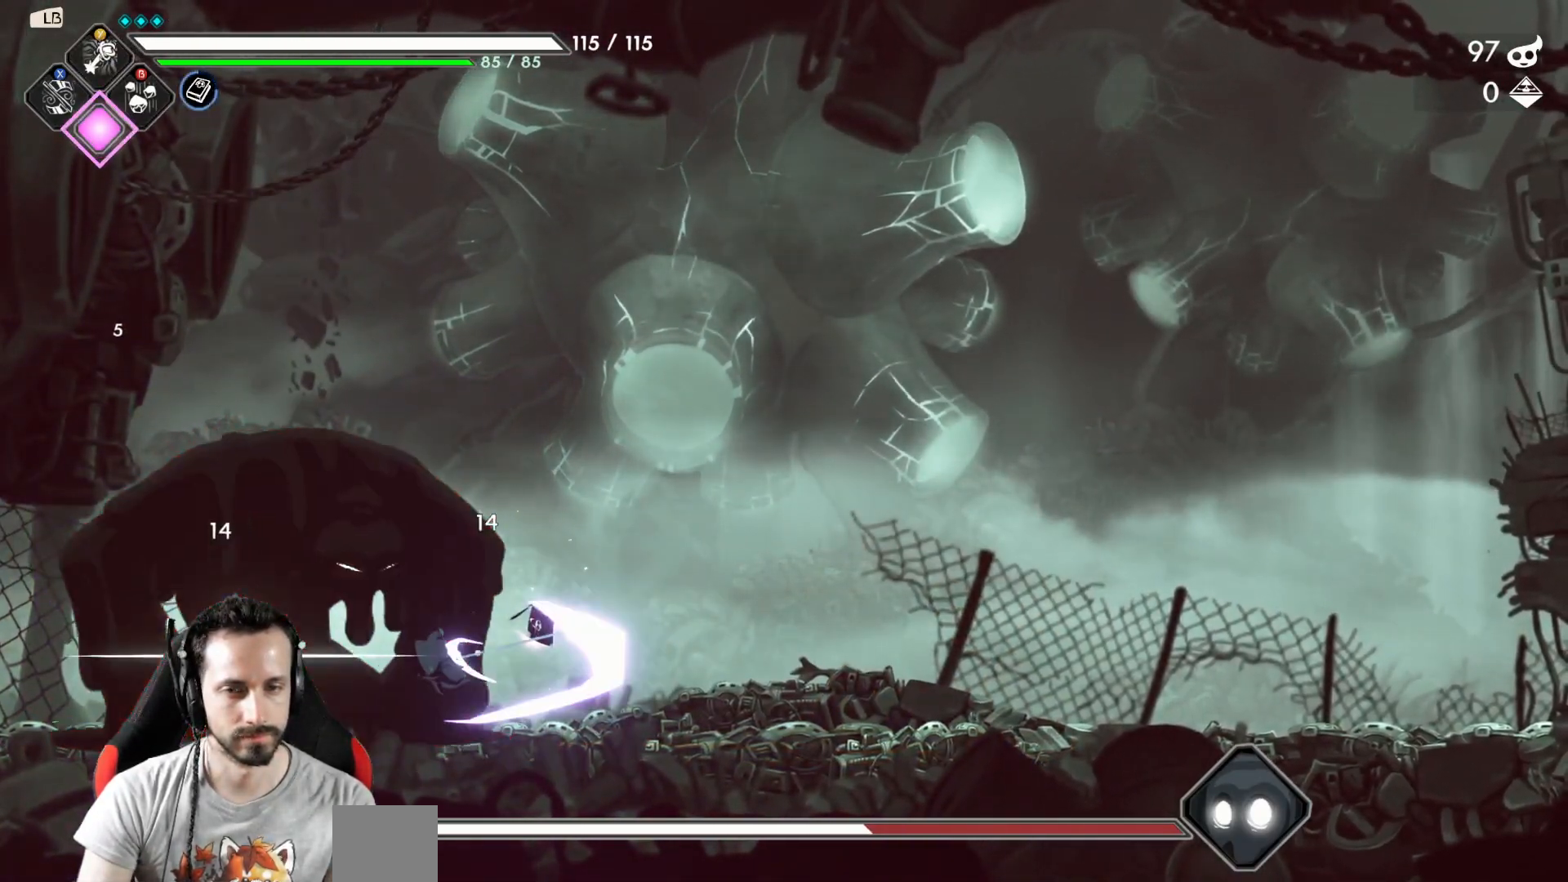
{"buttons": [], "left_stick": "center", "right_stick": "center", "events": [[50, "Y", "up"], [350, "X", "down"], [450, "X", "up"]]}
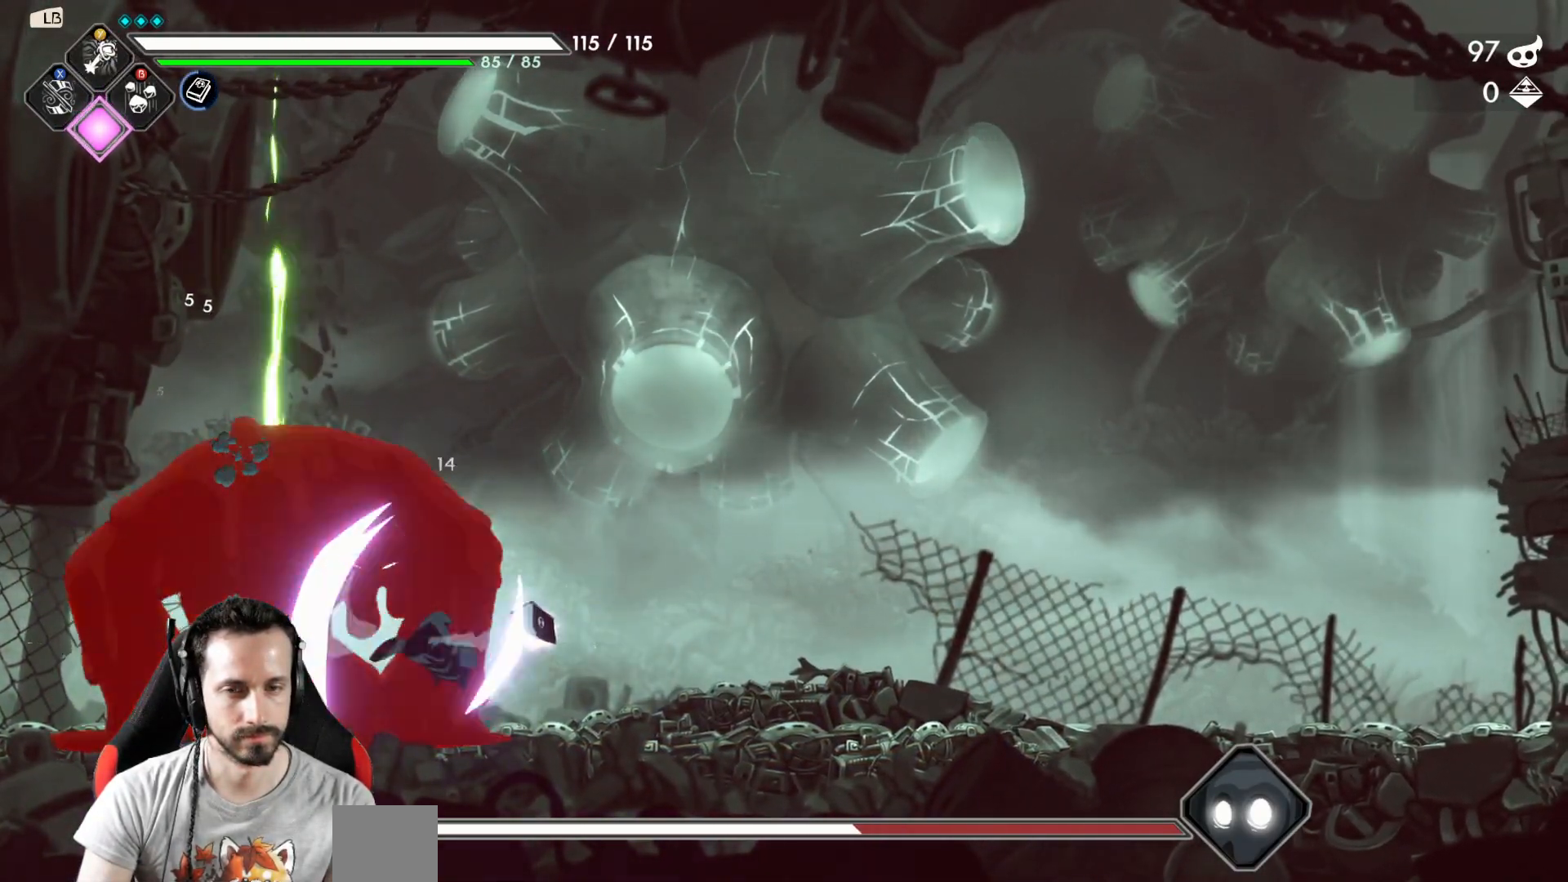
{"buttons": ["X"], "left_stick": "center", "right_stick": "center", "events": [[17, "X", "down"], [83, "X", "up"], [167, "X", "down"], [217, "X", "up"], [300, "X", "down"], [383, "X", "up"], [450, "X", "down"]]}
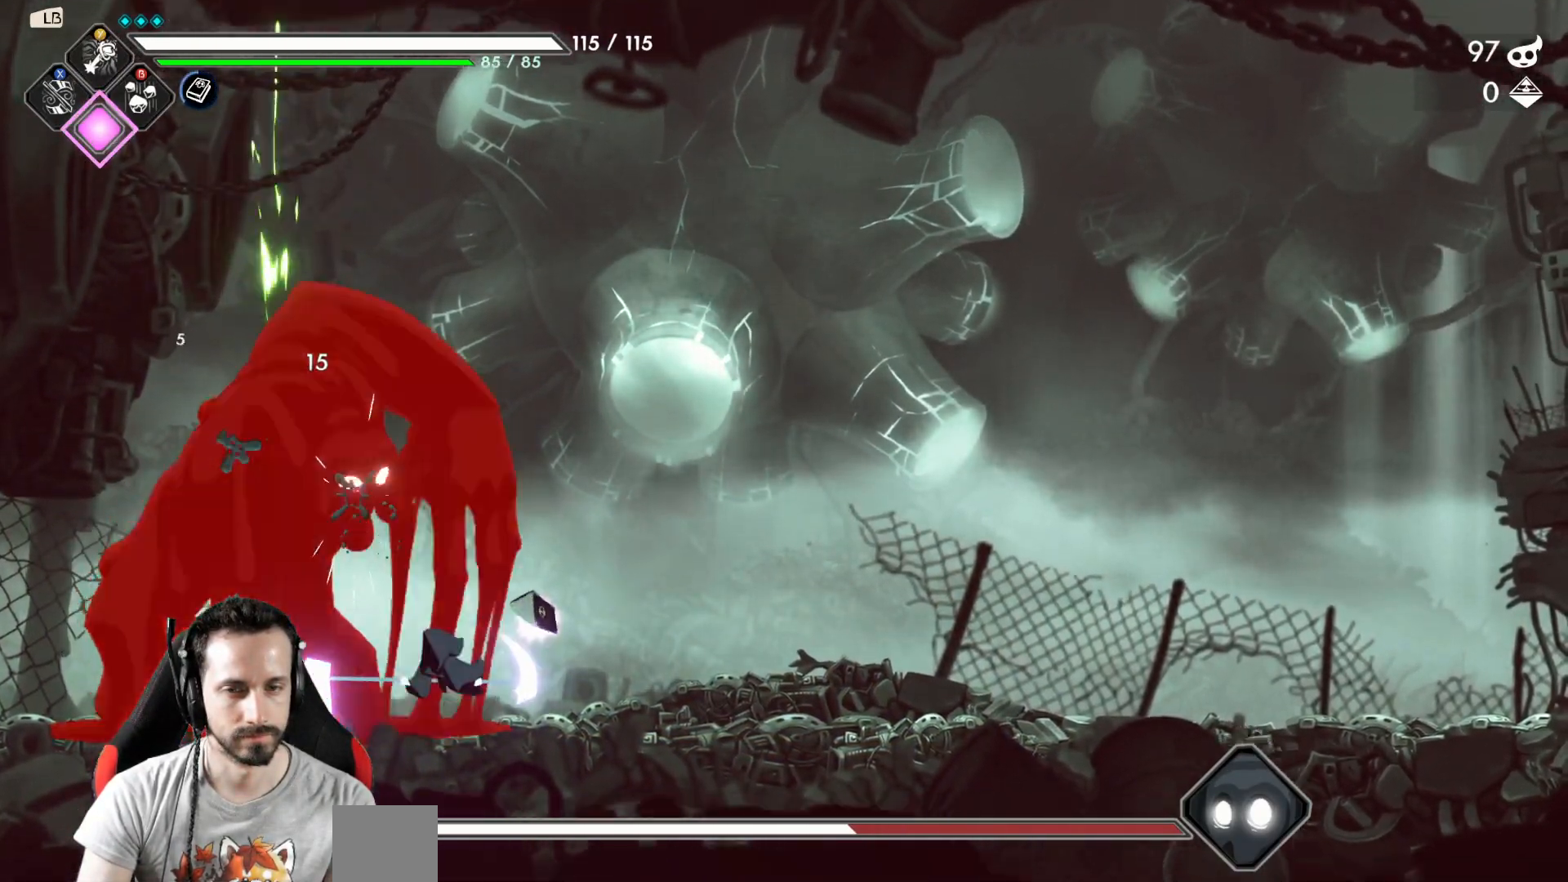
{"buttons": [], "left_stick": "right", "right_stick": "center", "events": [[33, "X", "up"], [117, "X", "down"], [217, "X", "up"], [500, "left_stick", "right"]]}
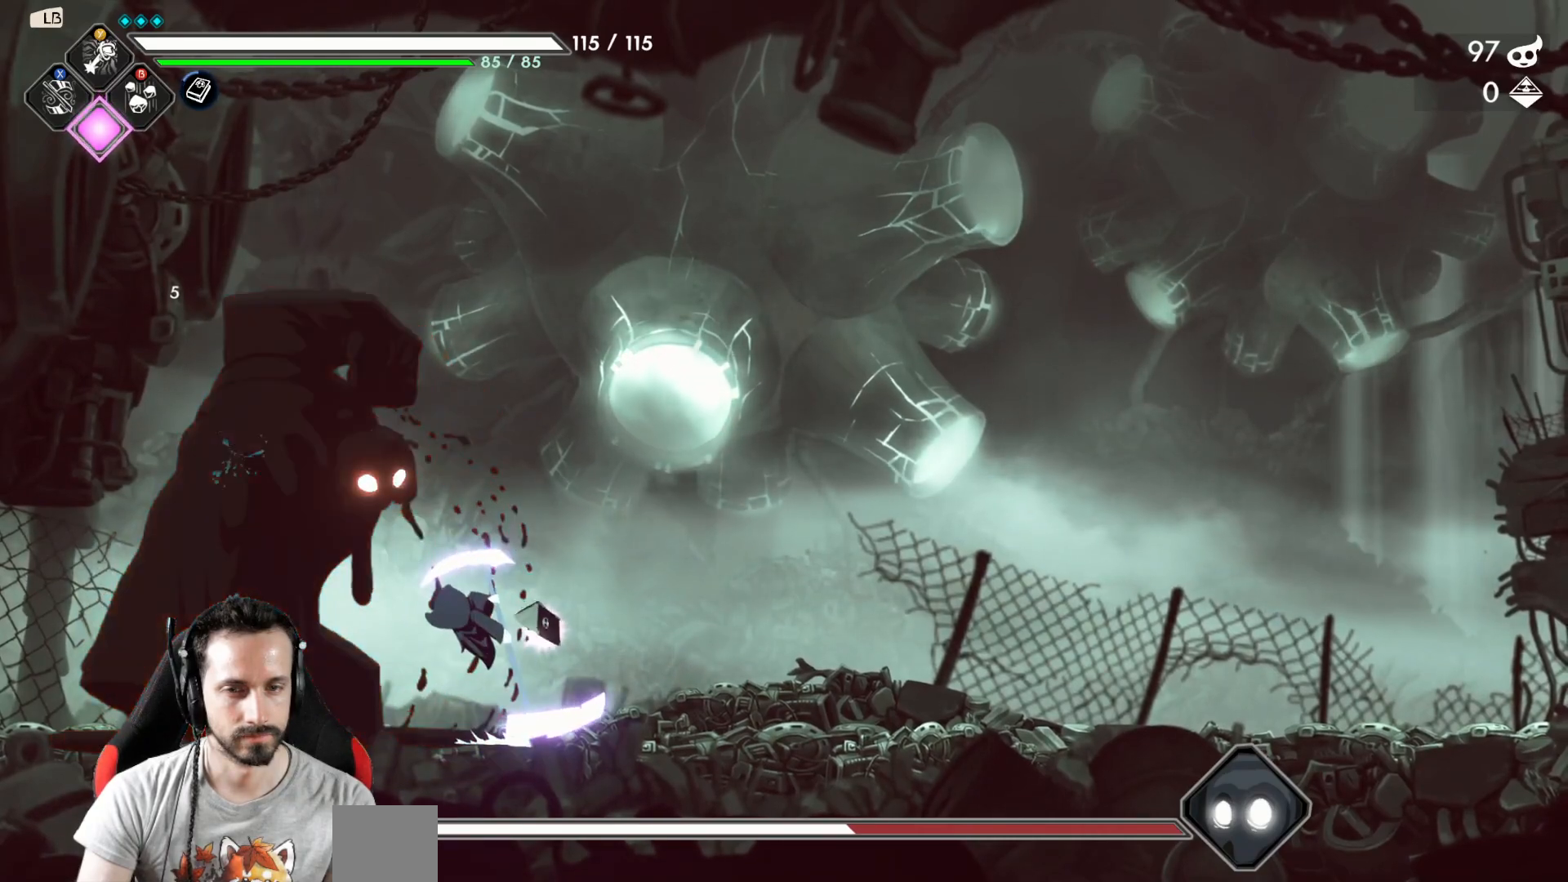
{"buttons": [], "left_stick": "right", "right_stick": "center", "events": [[183, "R2", "down"], [367, "R2", "up"]]}
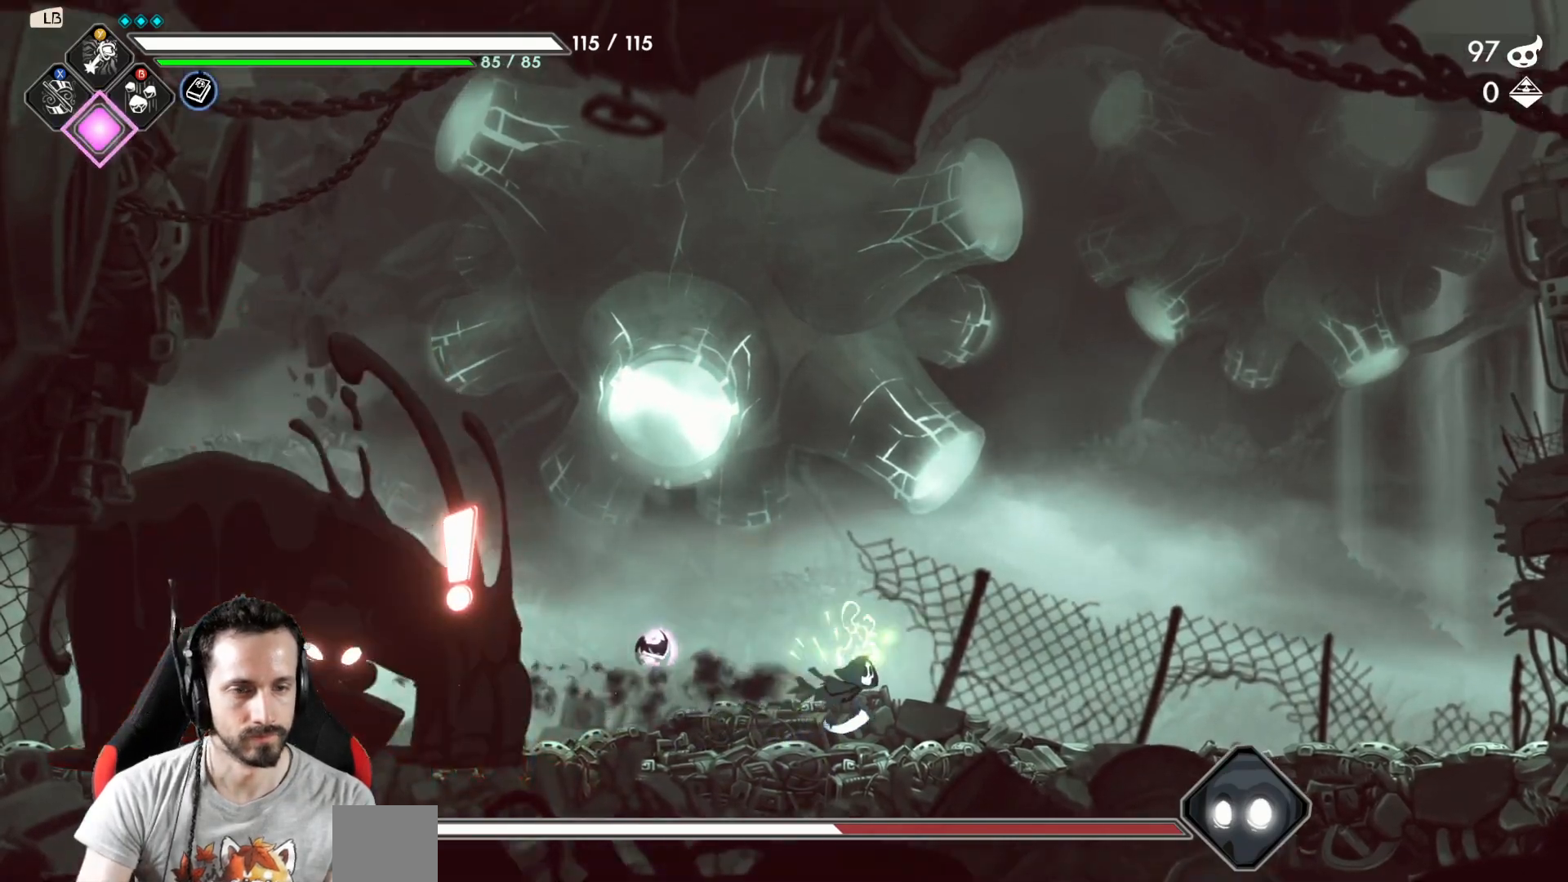
{"buttons": [], "left_stick": "right", "right_stick": "center", "events": []}
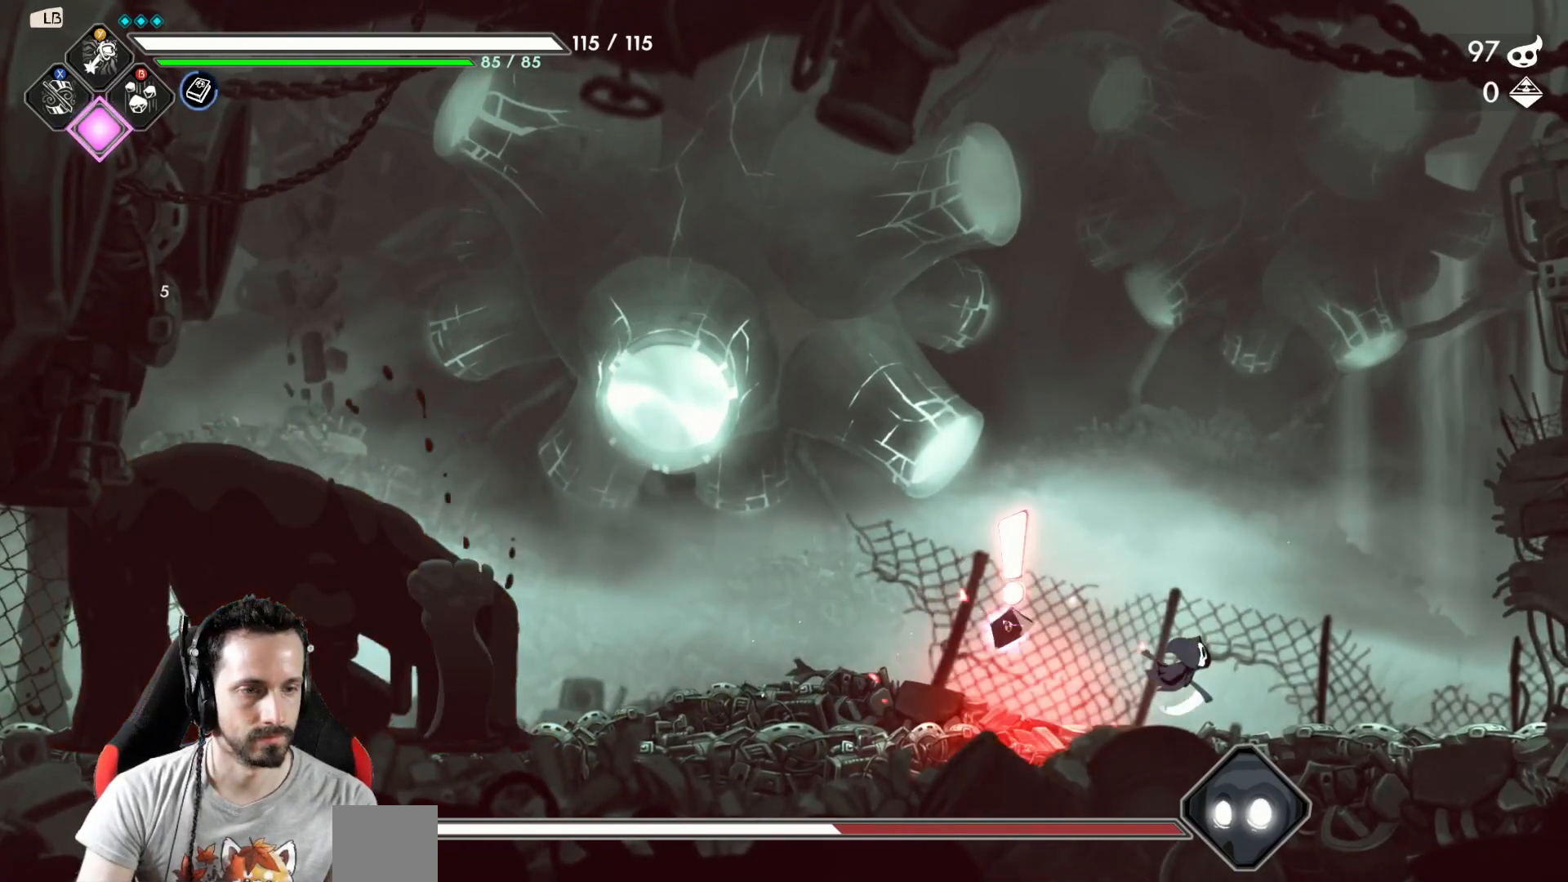
{"buttons": ["A"], "left_stick": "left", "right_stick": "center", "events": [[450, "left_stick", "left"], [500, "A", "down"]]}
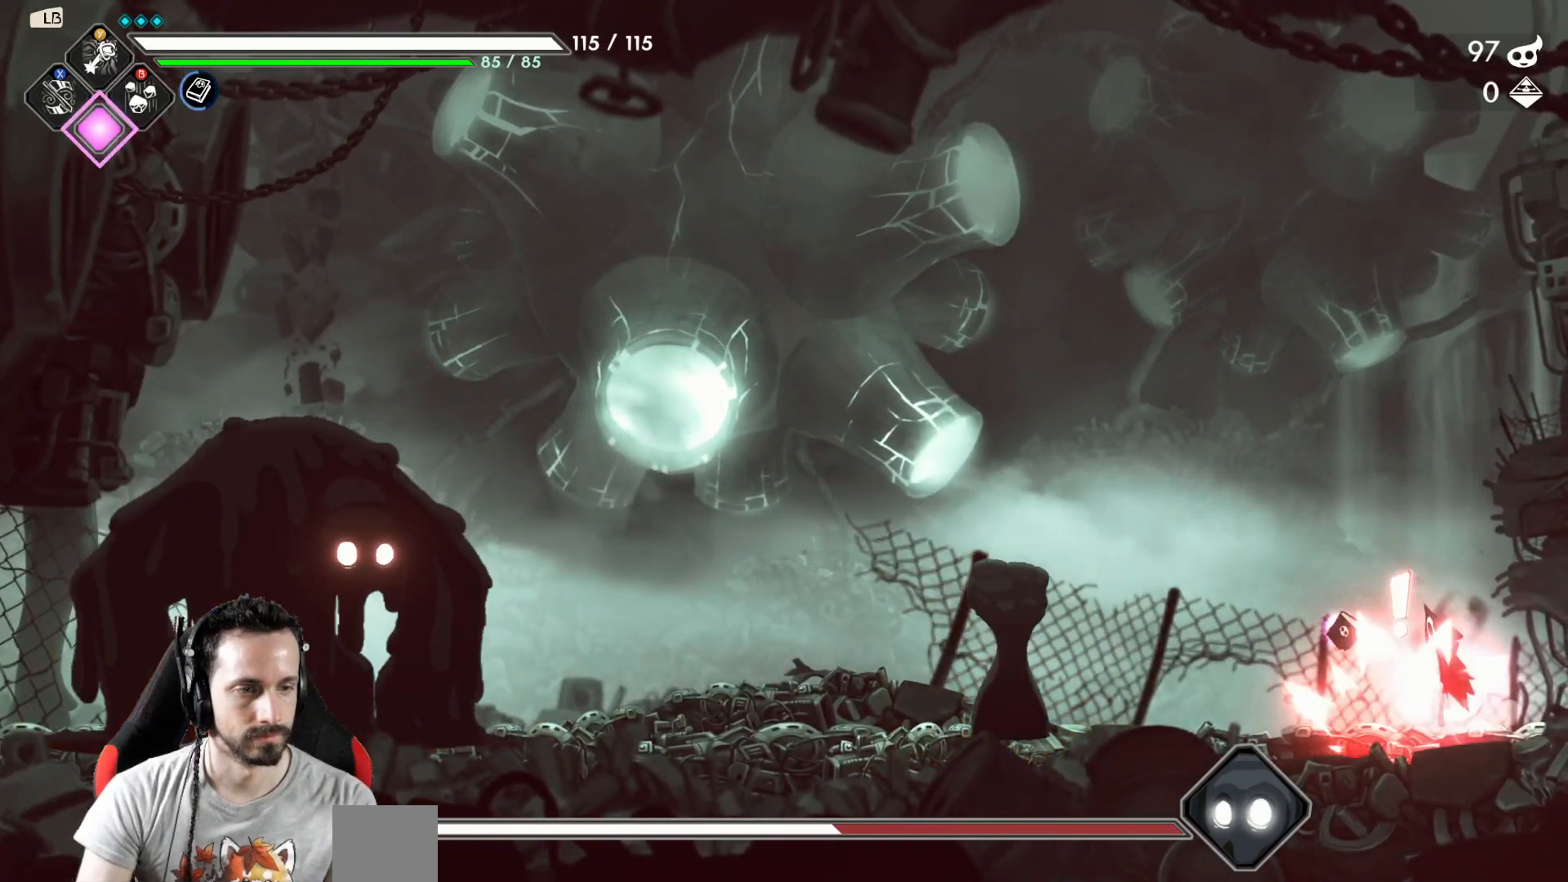
{"buttons": [], "left_stick": "left", "right_stick": "center", "events": [[333, "A", "up"]]}
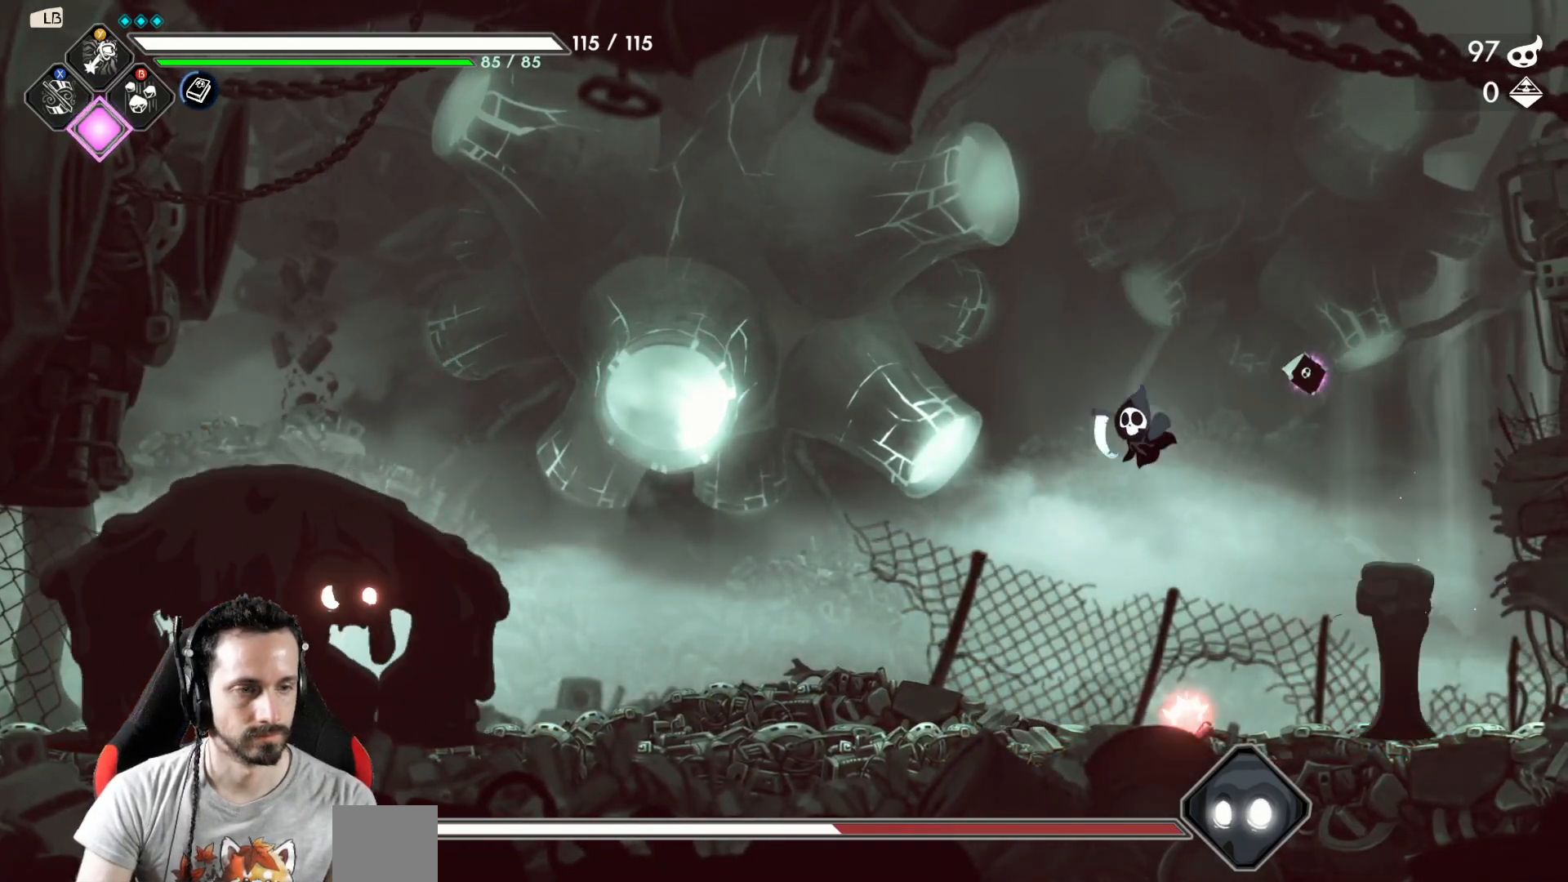
{"buttons": [], "left_stick": "left", "right_stick": "center", "events": []}
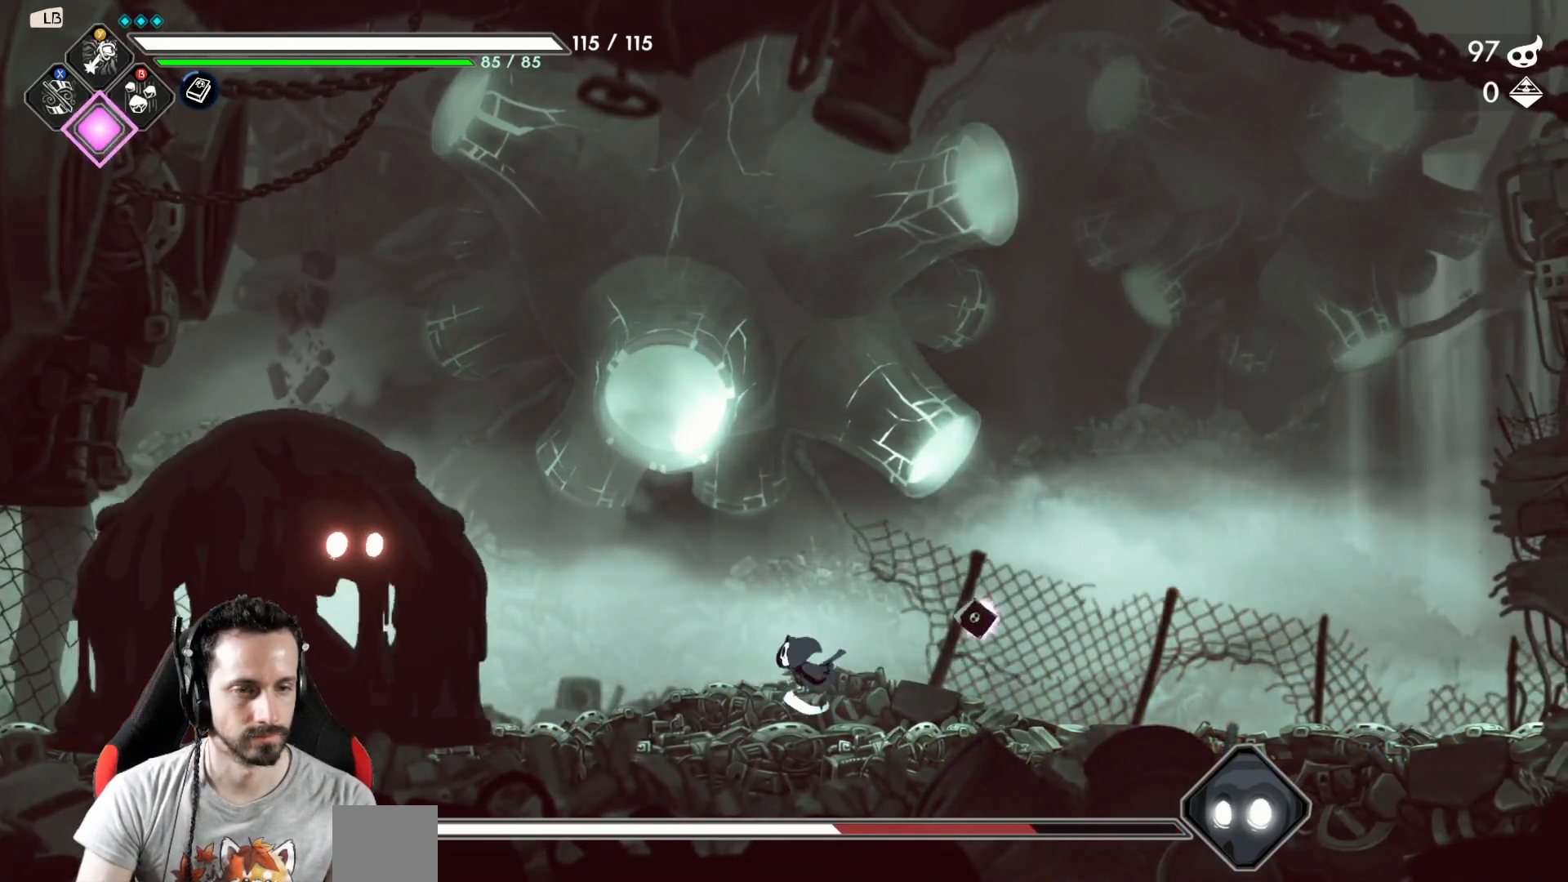
{"buttons": [], "left_stick": "left", "right_stick": "center", "events": []}
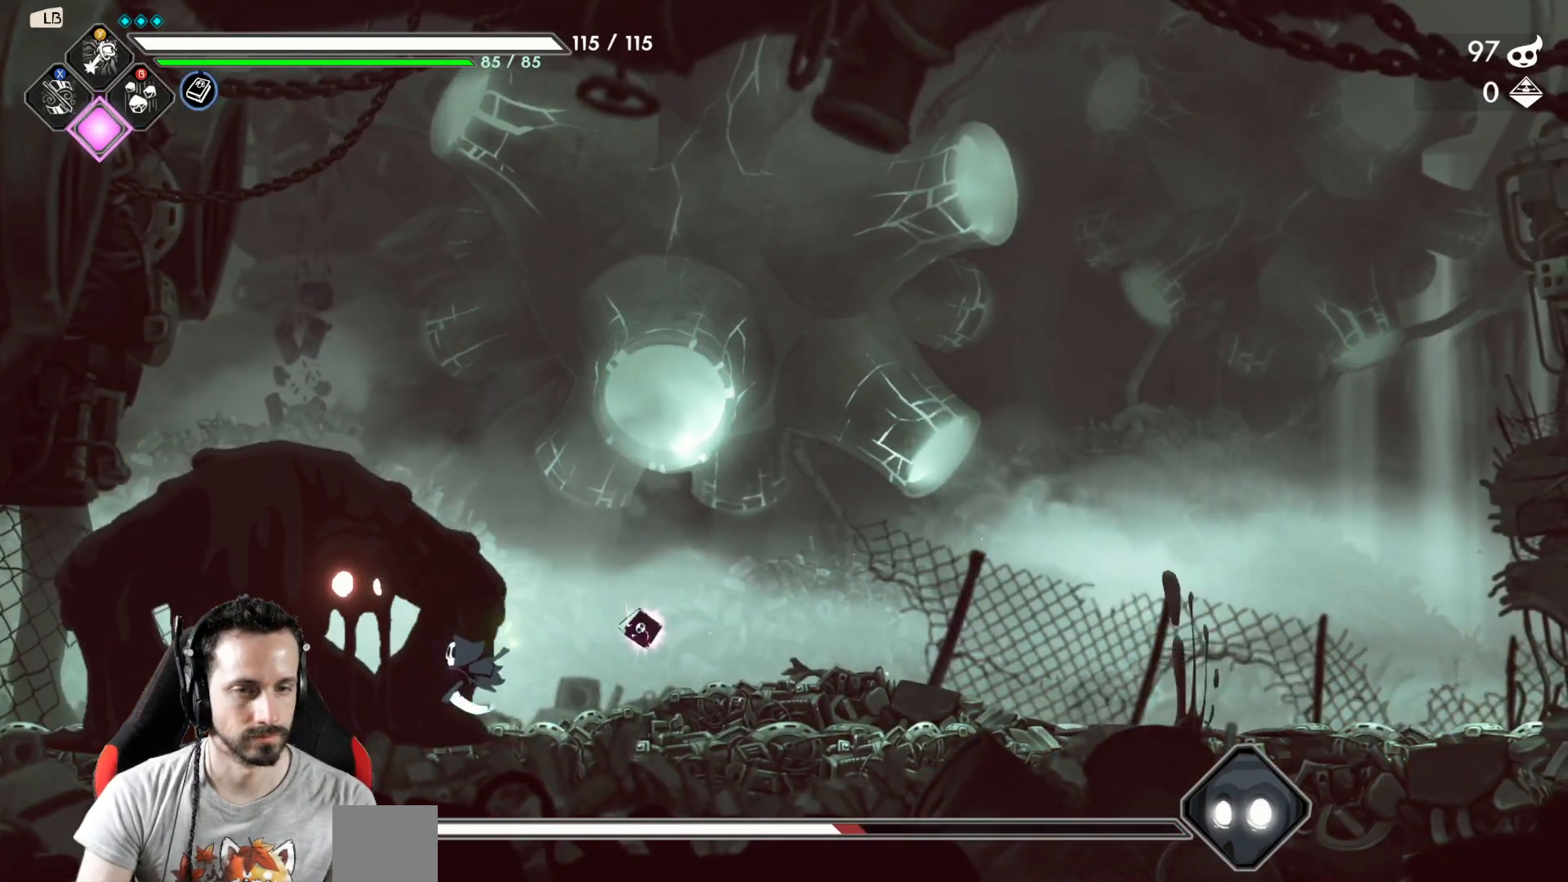
{"buttons": [], "left_stick": "center", "right_stick": "center", "events": [[133, "A", "down"], [150, "left_stick", "center"], [417, "A", "up"]]}
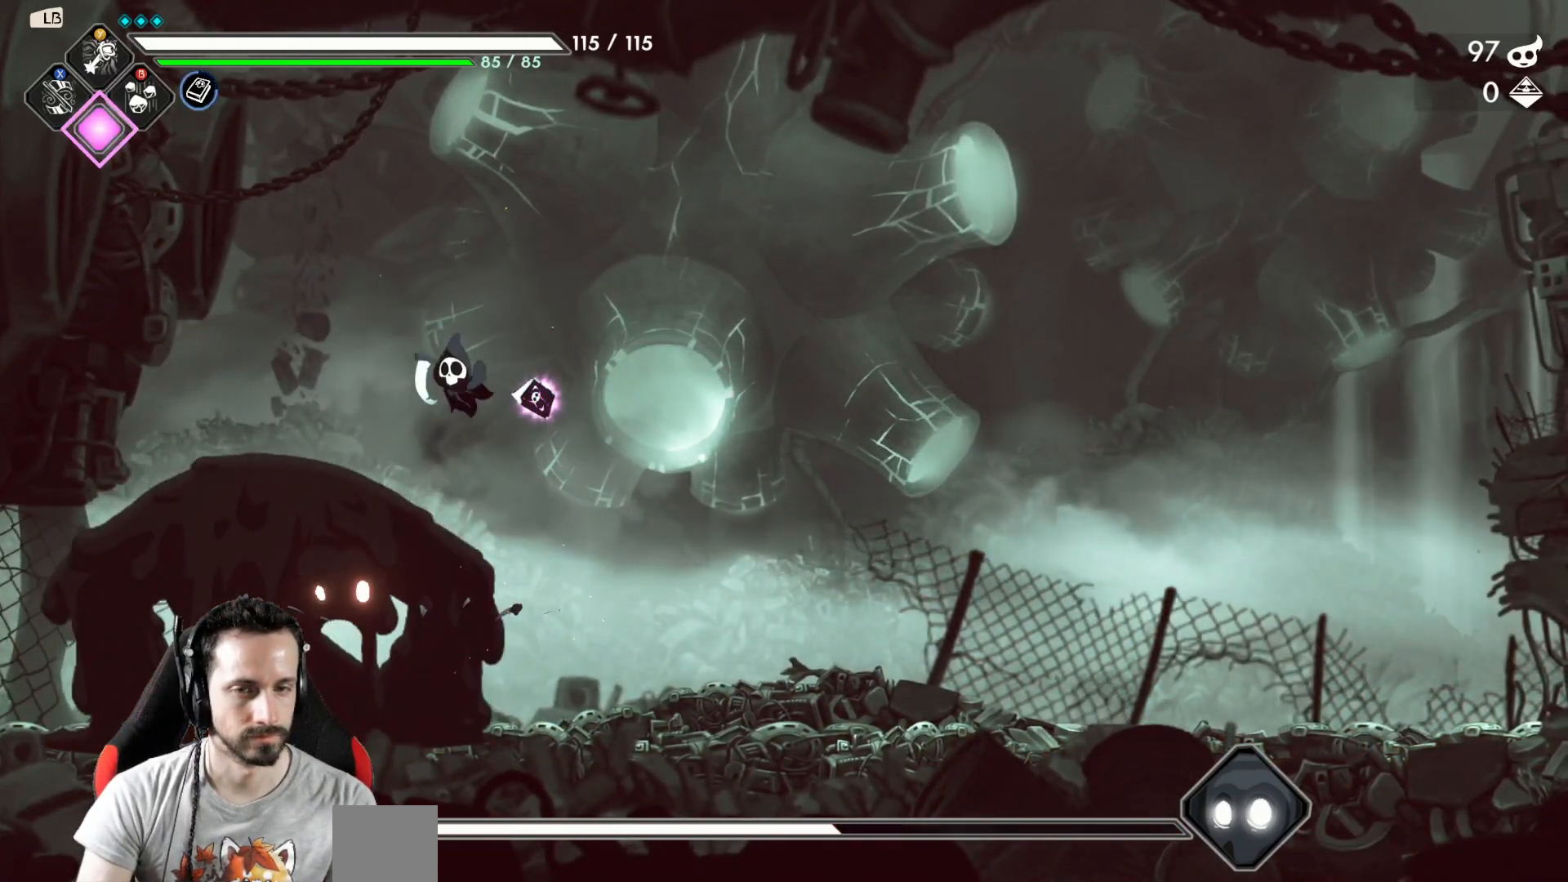
{"buttons": [], "left_stick": "center", "right_stick": "center", "events": [[50, "left_stick", "down"], [117, "X", "down"], [217, "X", "up"], [333, "X", "down"], [450, "left_stick", "center"], [467, "X", "up"]]}
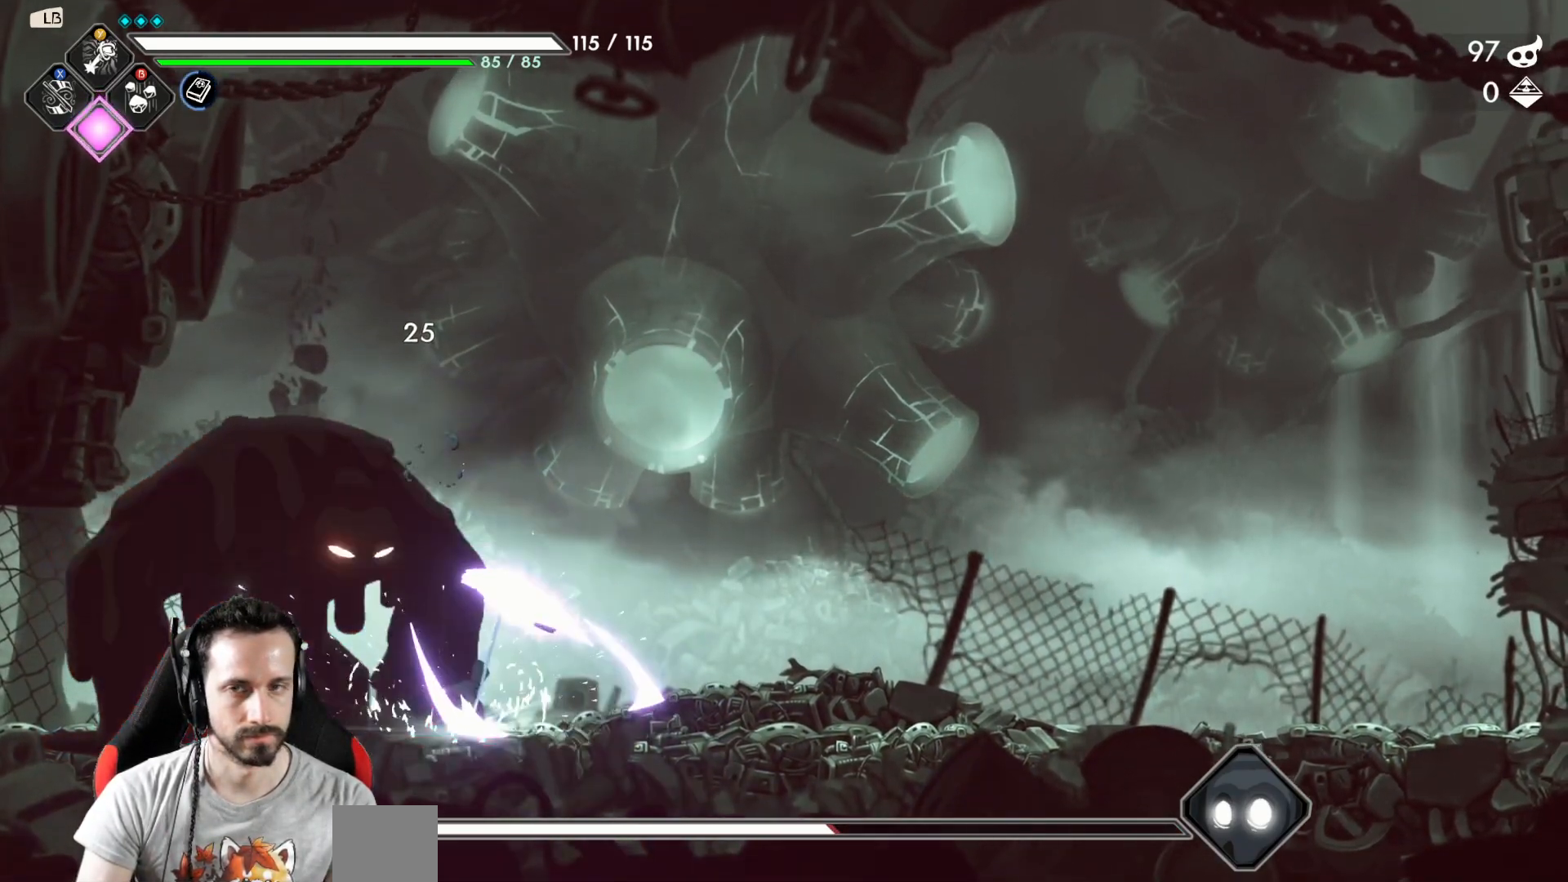
{"buttons": ["X"], "left_stick": "center", "right_stick": "center", "events": [[33, "X", "down"], [100, "X", "up"], [183, "X", "down"], [233, "X", "up"], [317, "X", "down"], [383, "X", "up"], [483, "X", "down"]]}
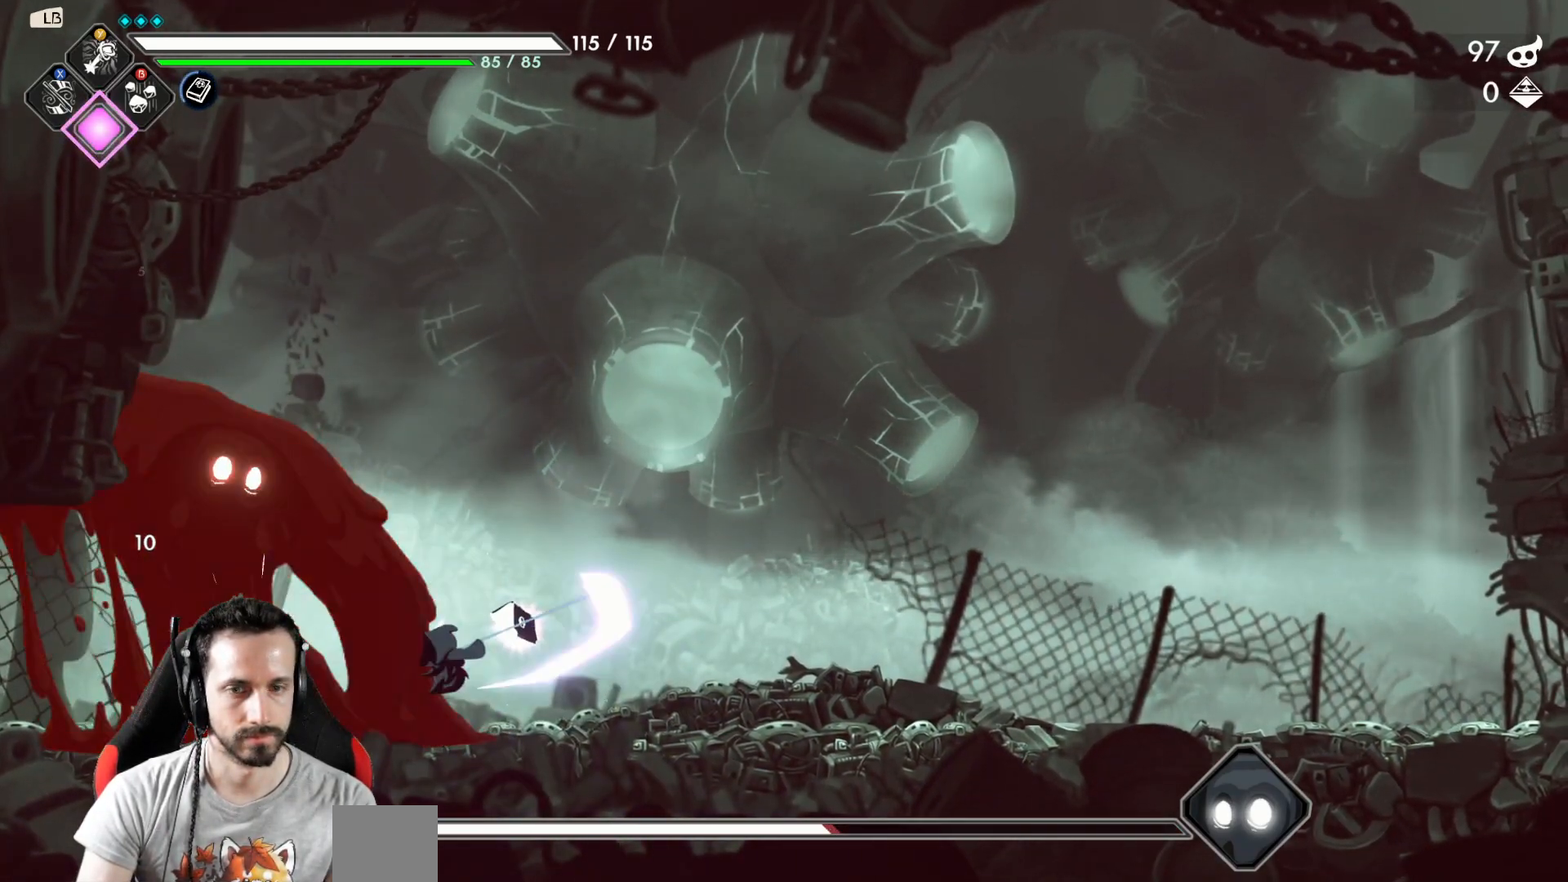
{"buttons": [], "left_stick": "center", "right_stick": "center", "events": [[33, "X", "up"]]}
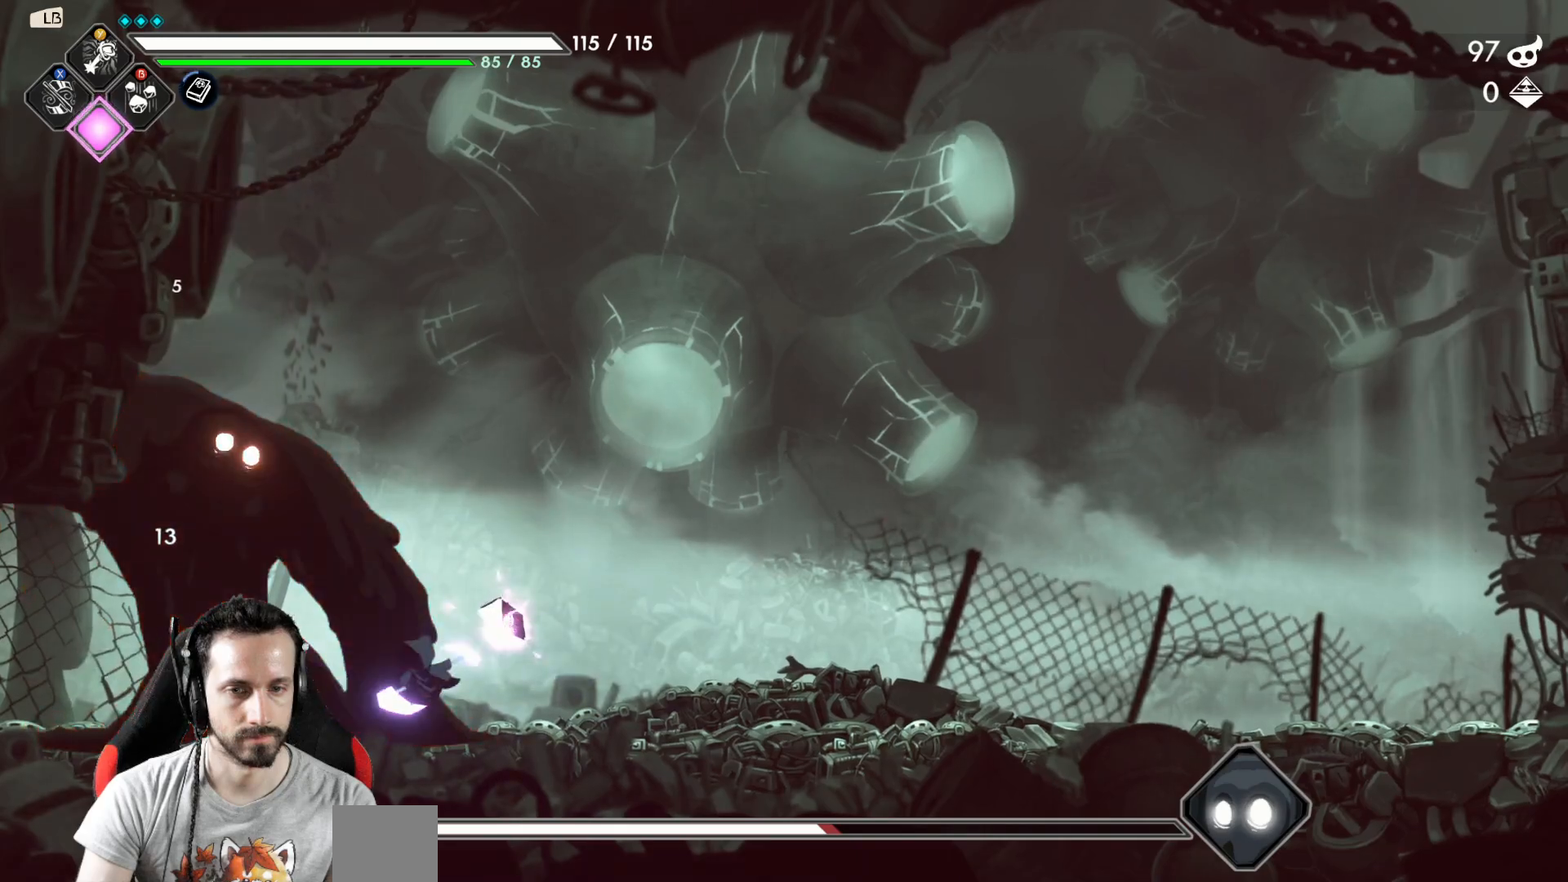
{"buttons": [], "left_stick": "center", "right_stick": "center"}
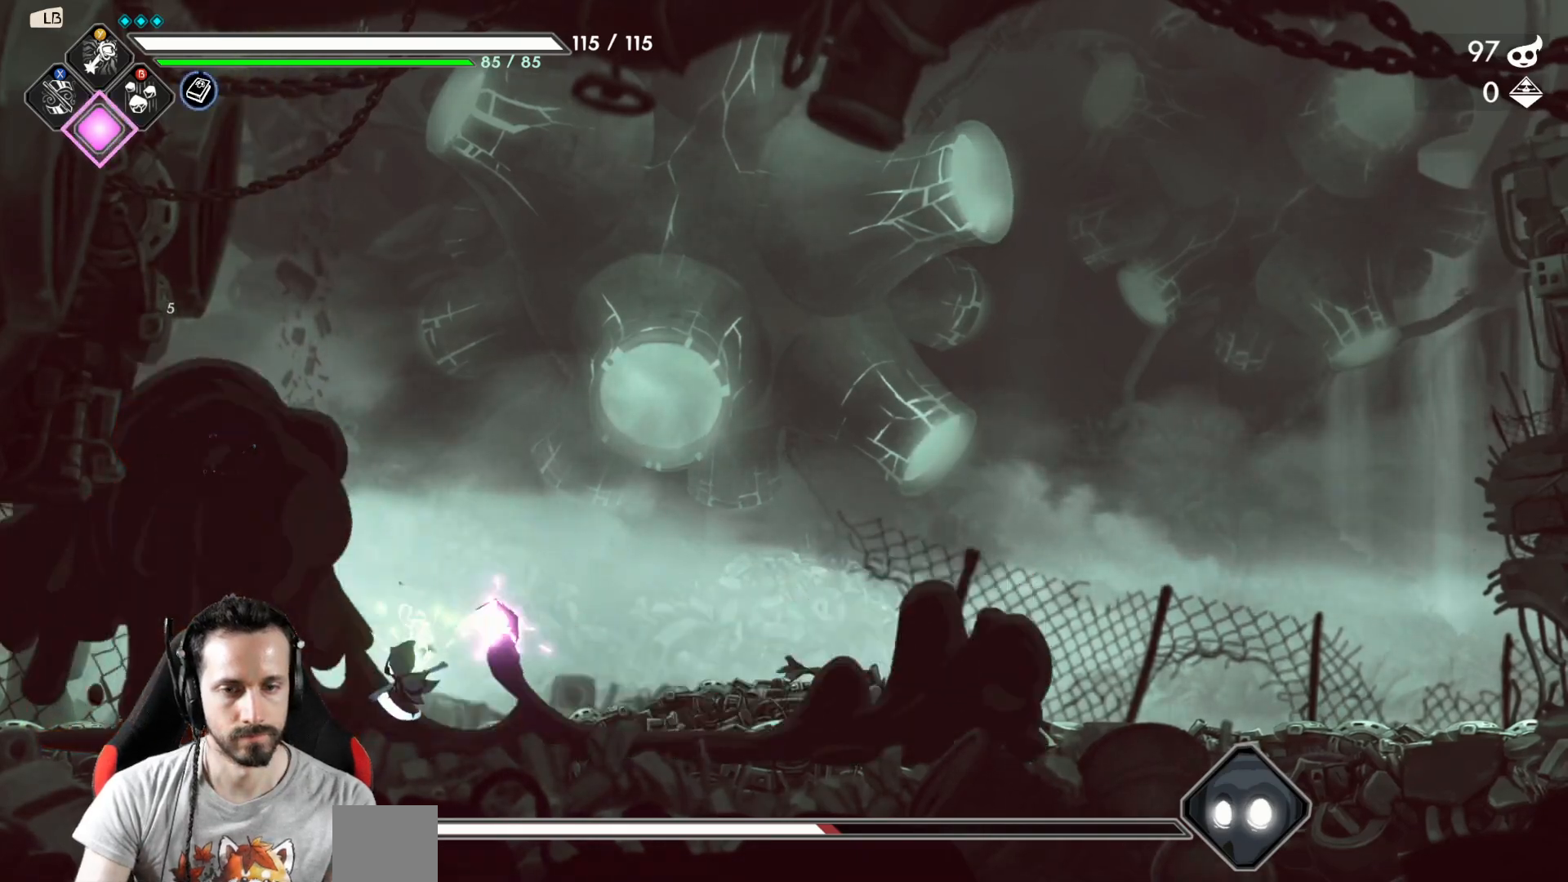
{"buttons": [], "left_stick": "center", "right_stick": "center", "events": [[67, "B", "down"], [150, "B", "up"], [367, "X", "down"], [433, "X", "up"]]}
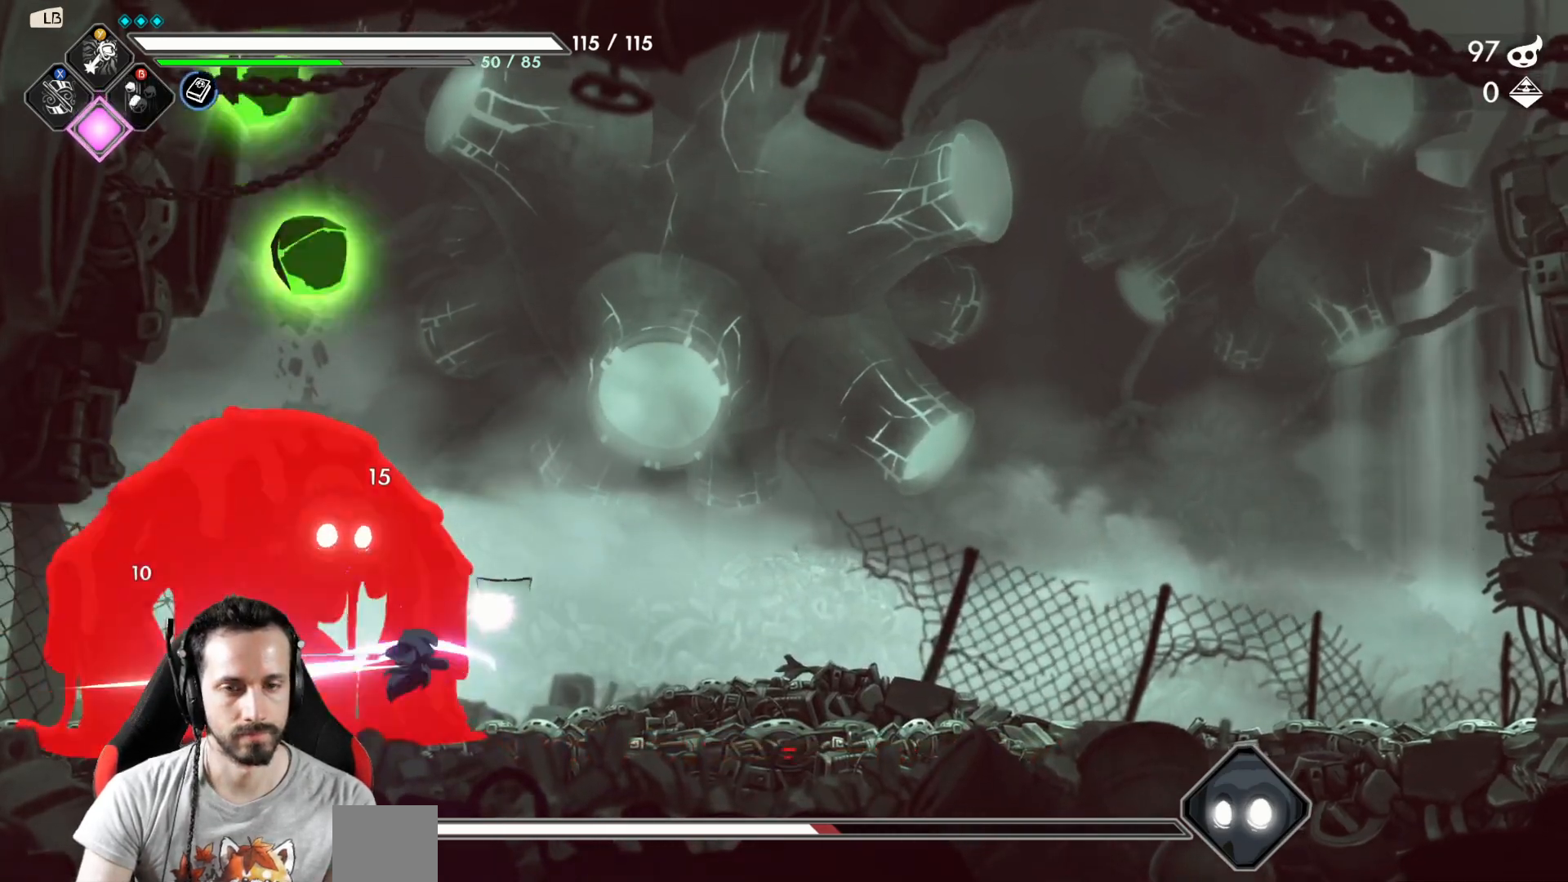
{"buttons": ["X"], "left_stick": "center", "right_stick": "center", "events": [[33, "X", "down"], [67, "X", "up"], [167, "X", "down"], [250, "X", "up"], [333, "X", "down"], [400, "X", "up"], [483, "X", "down"]]}
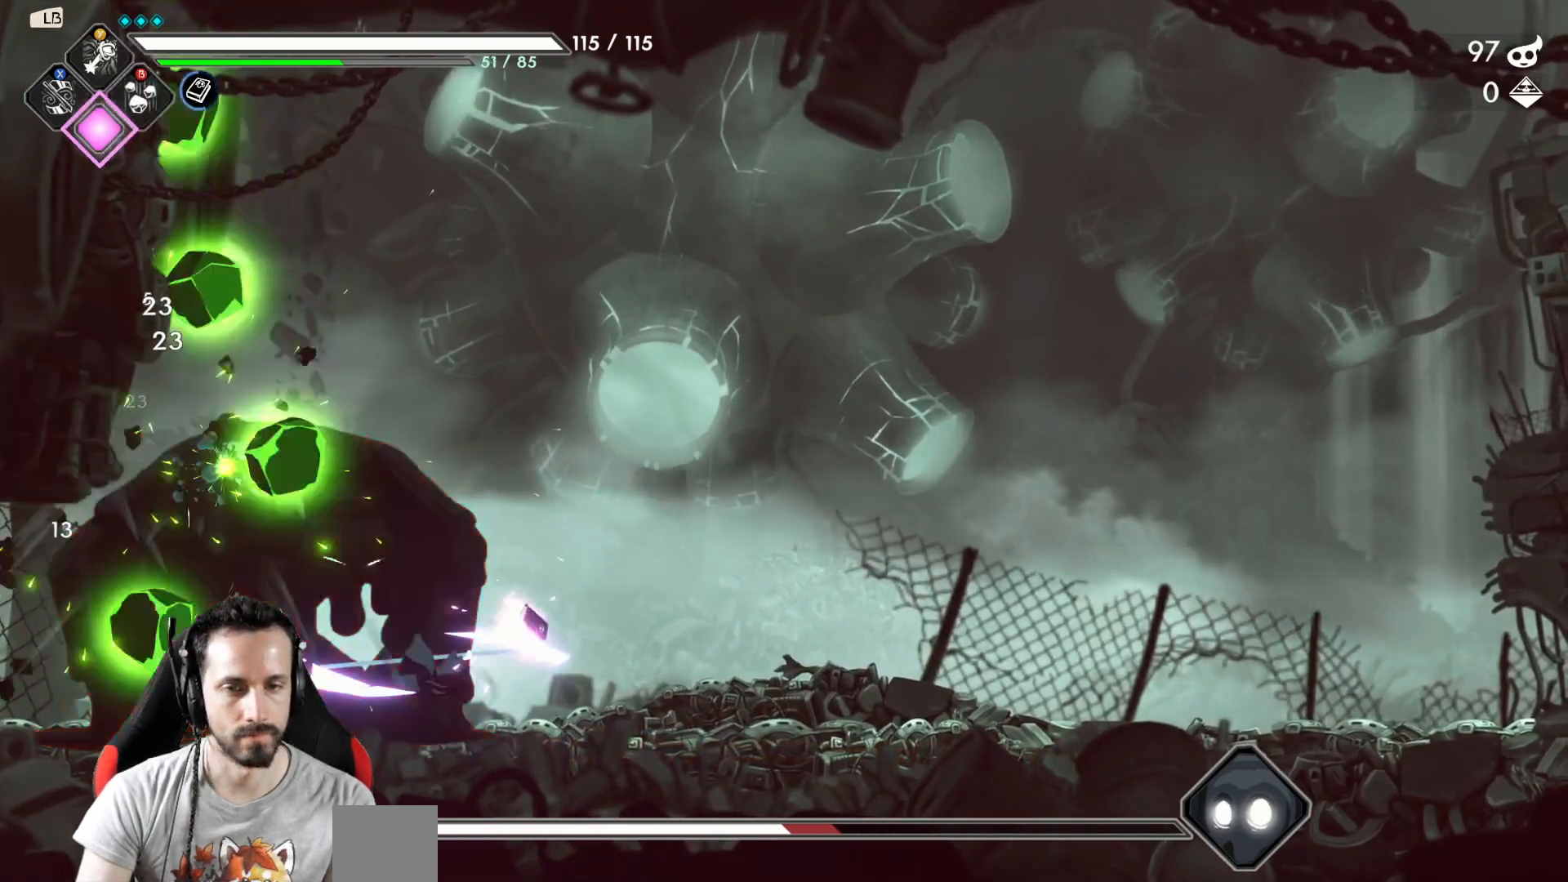
{"buttons": ["X"], "left_stick": "center", "right_stick": "center", "events": [[50, "X", "up"], [150, "X", "down"], [217, "X", "up"], [317, "X", "down"], [383, "X", "up"], [467, "X", "down"]]}
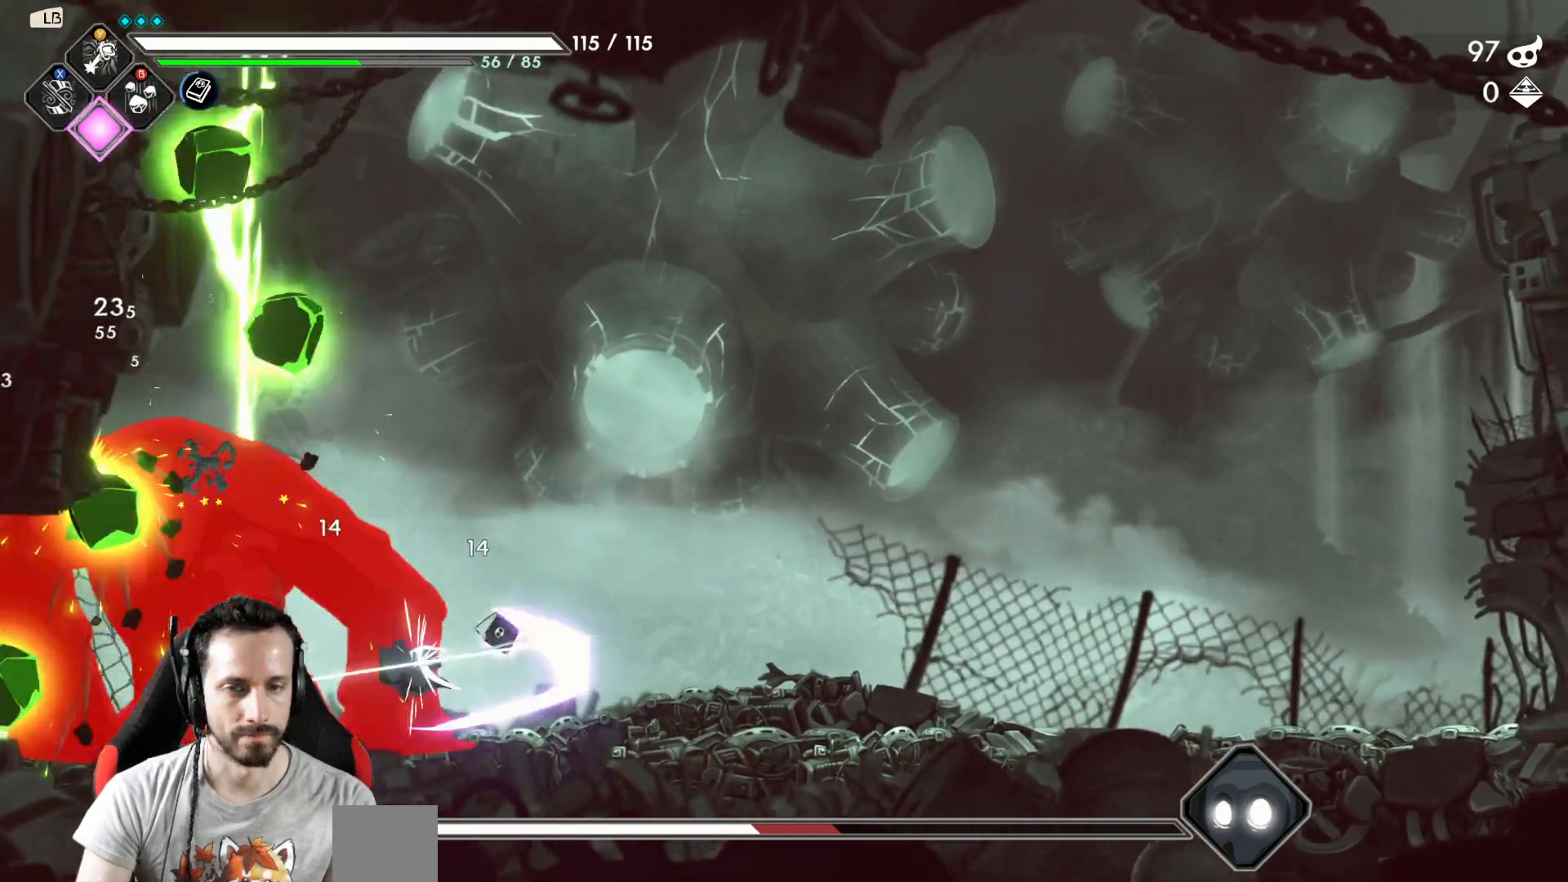
{"buttons": [], "left_stick": "center", "right_stick": "center", "events": [[50, "X", "up"], [133, "X", "down"], [217, "X", "up"]]}
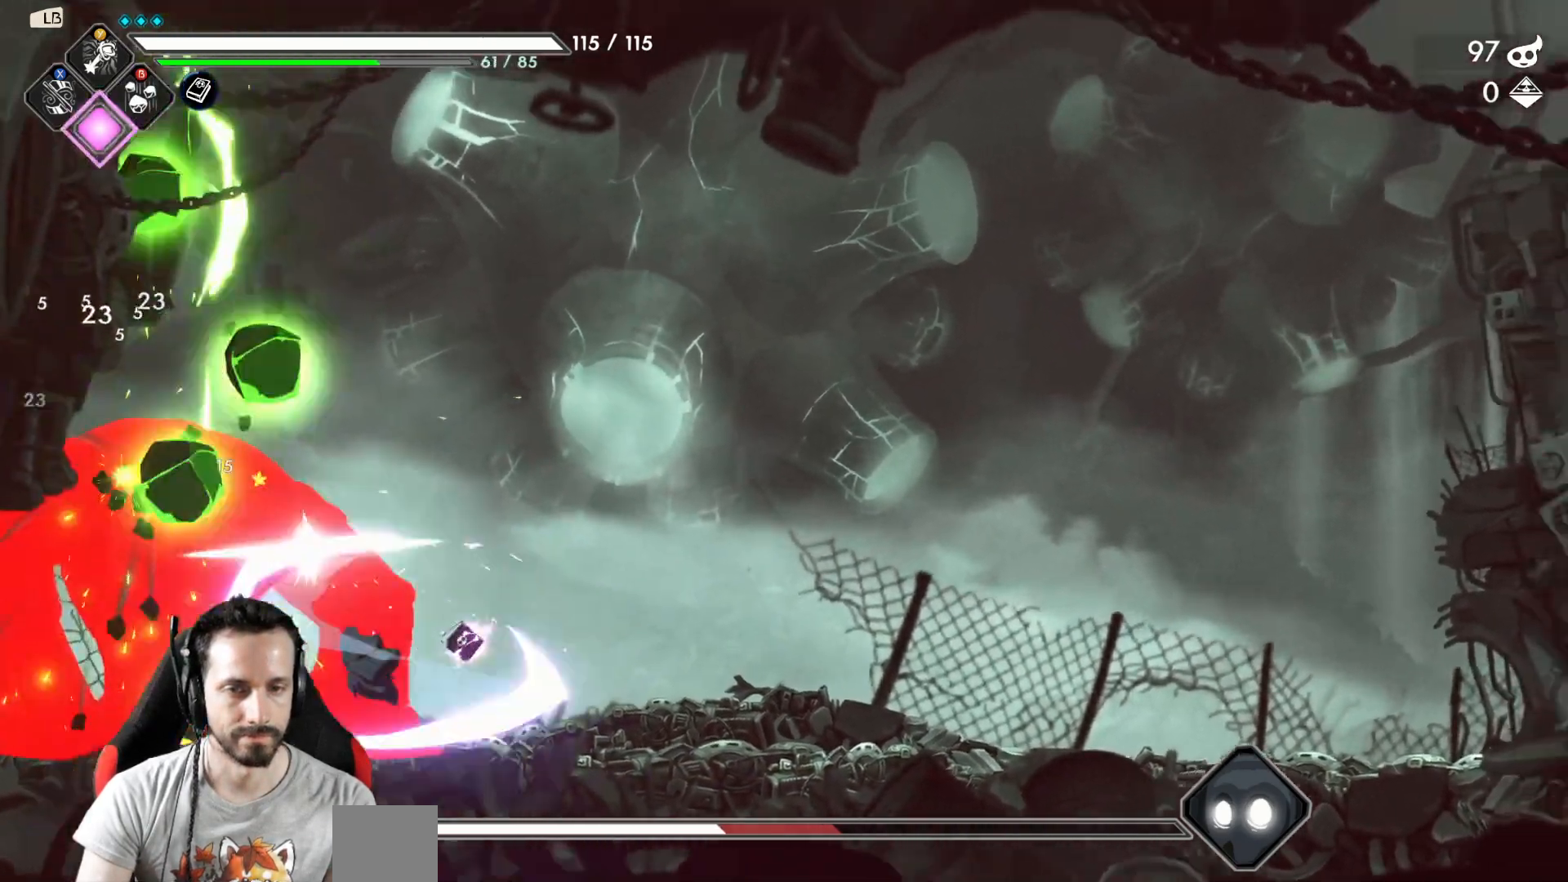
{"buttons": ["X"], "left_stick": "center", "right_stick": "center", "events": [[483, "X", "down"]]}
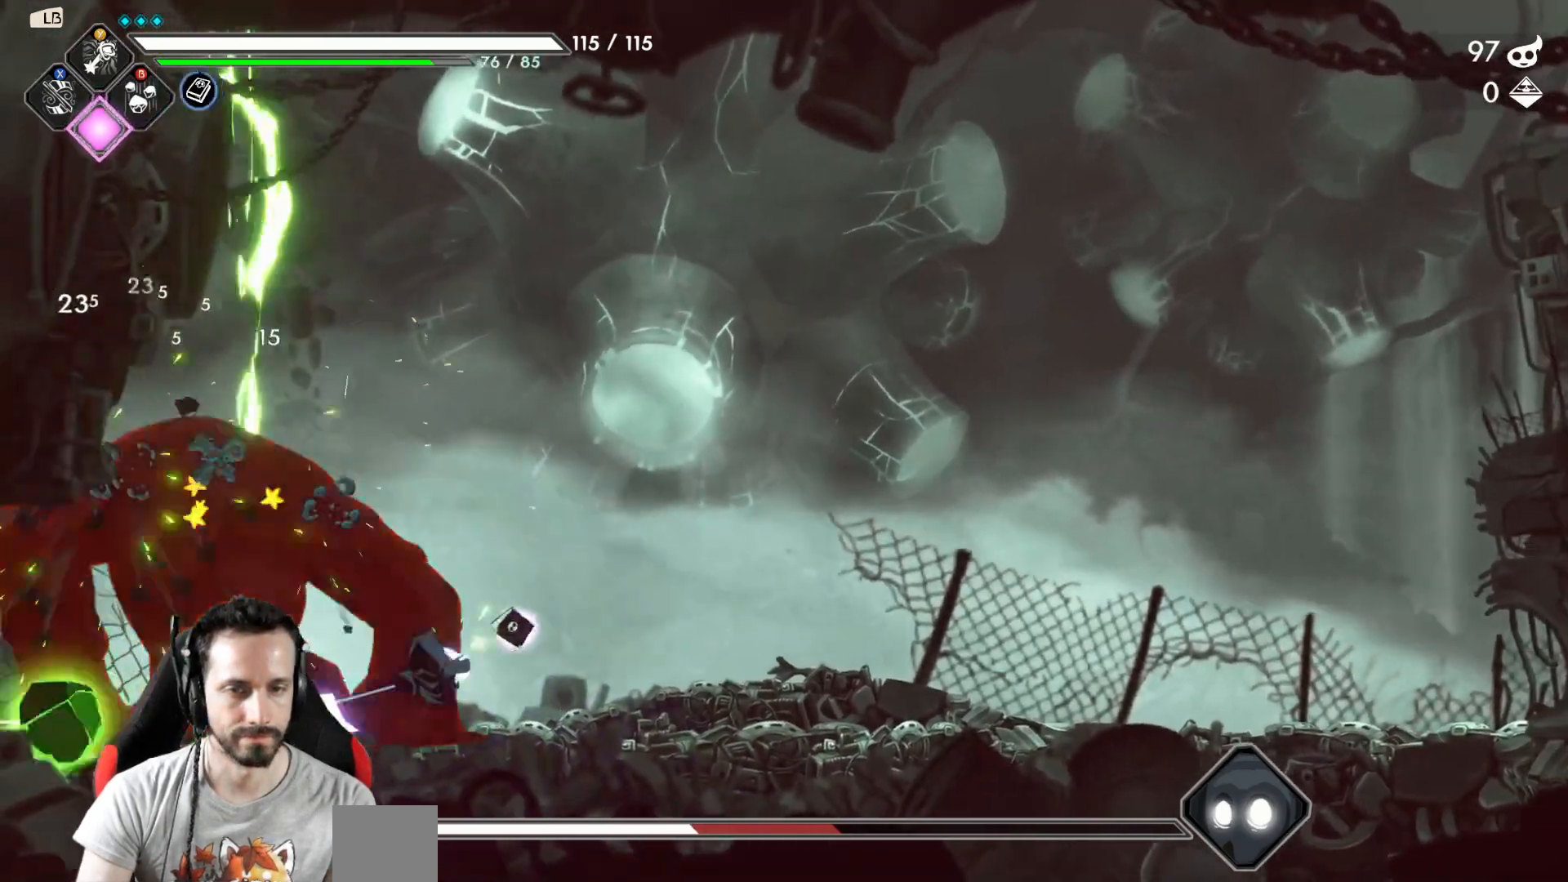
{"buttons": ["X"], "left_stick": "center", "right_stick": "center", "events": [[83, "X", "up"], [150, "X", "down"], [250, "X", "up"], [333, "X", "down"], [400, "X", "up"], [483, "X", "down"]]}
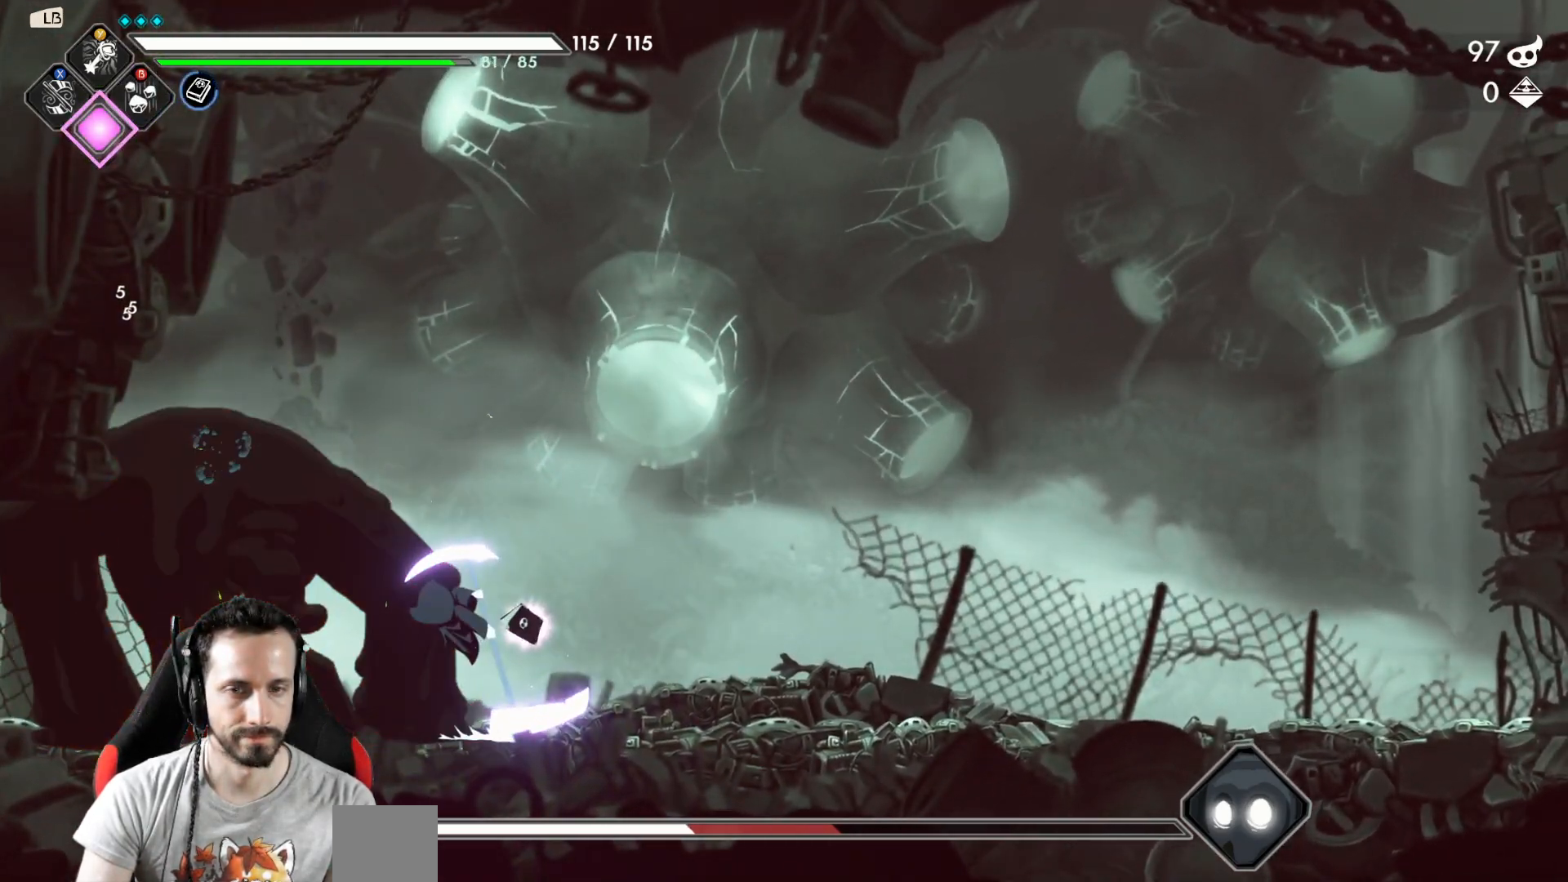
{"buttons": ["Y"], "left_stick": "center", "right_stick": "center", "events": [[67, "X", "up"], [150, "X", "down"], [217, "X", "up"], [417, "Y", "down"]]}
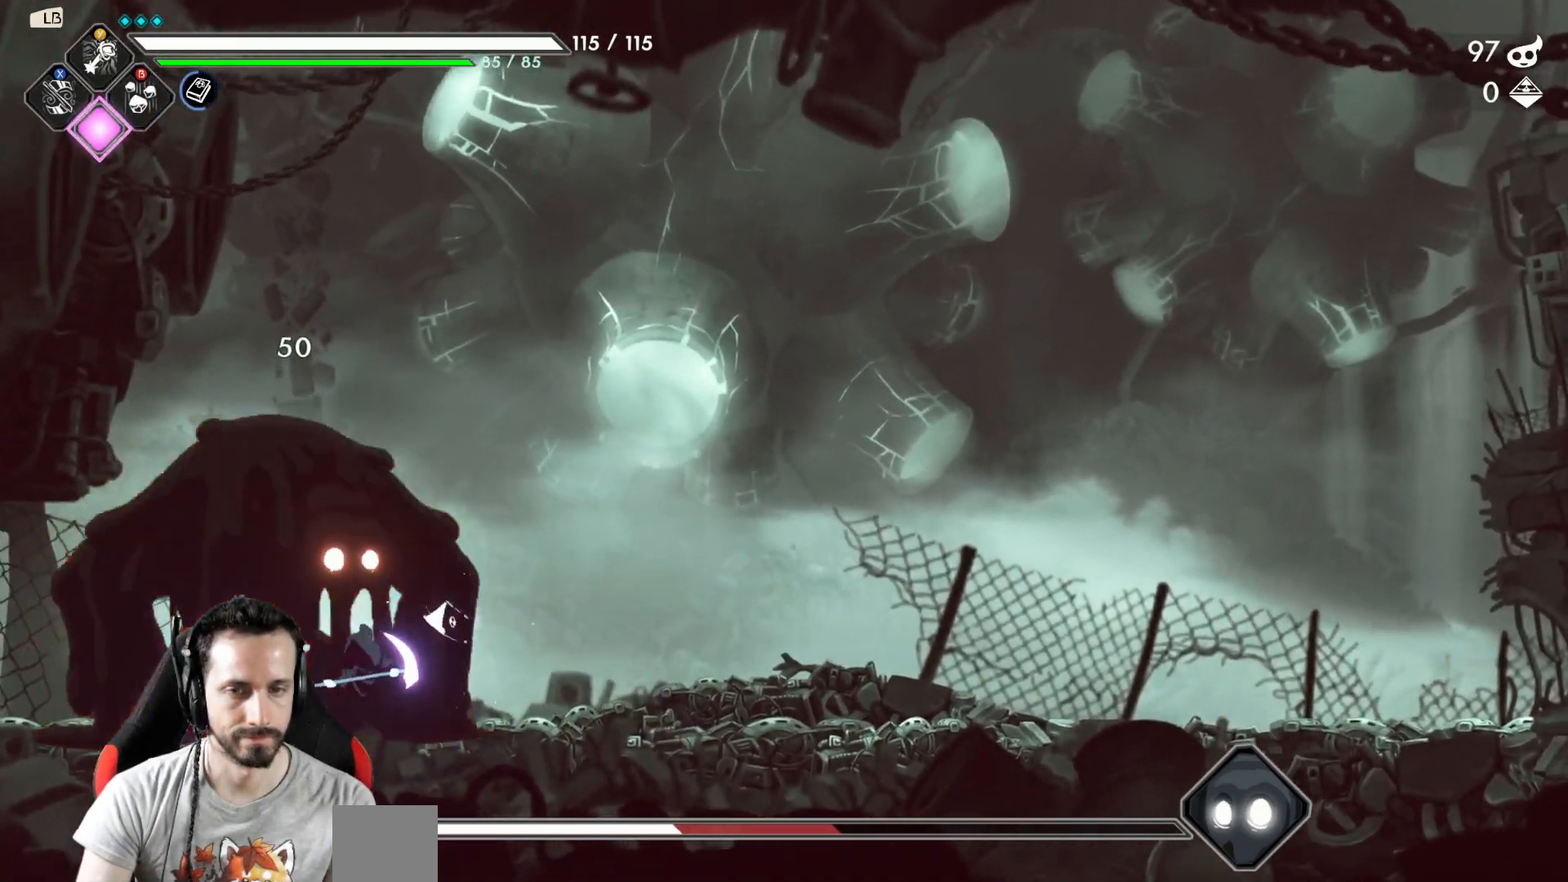
{"buttons": [], "left_stick": "center", "right_stick": "center", "events": [[17, "Y", "up"]]}
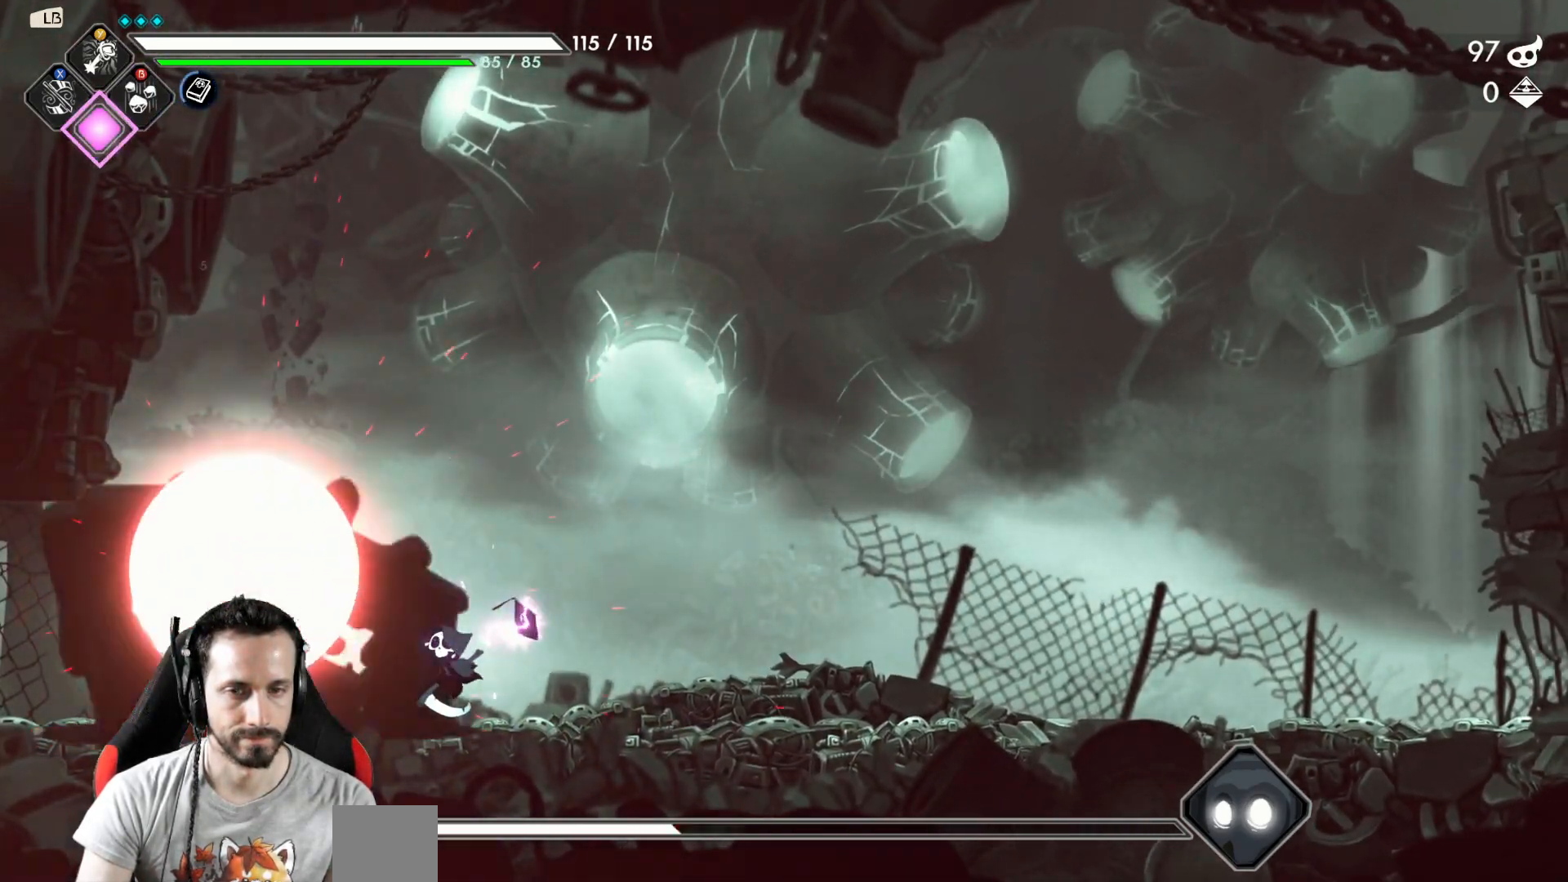
{"buttons": [], "left_stick": "right", "right_stick": "center", "events": [[33, "X", "down"], [150, "X", "up"], [217, "X", "down"], [250, "X", "up"], [500, "left_stick", "right"]]}
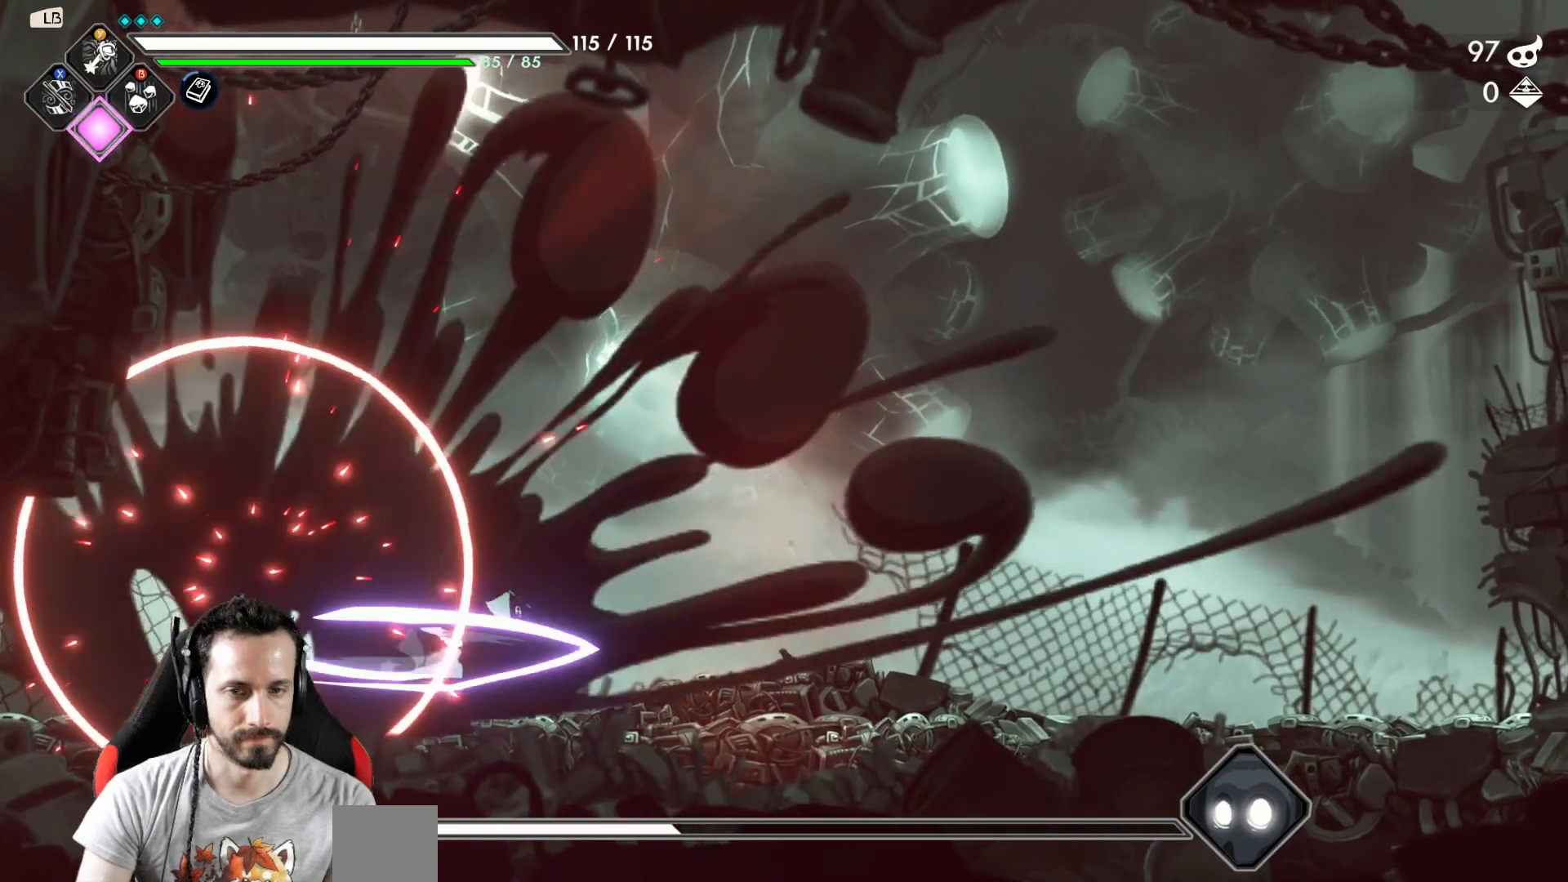
{"buttons": [], "left_stick": "left", "right_stick": "center", "events": [[50, "R2", "down"], [200, "R2", "up"], [333, "left_stick", "center"], [400, "left_stick", "left"]]}
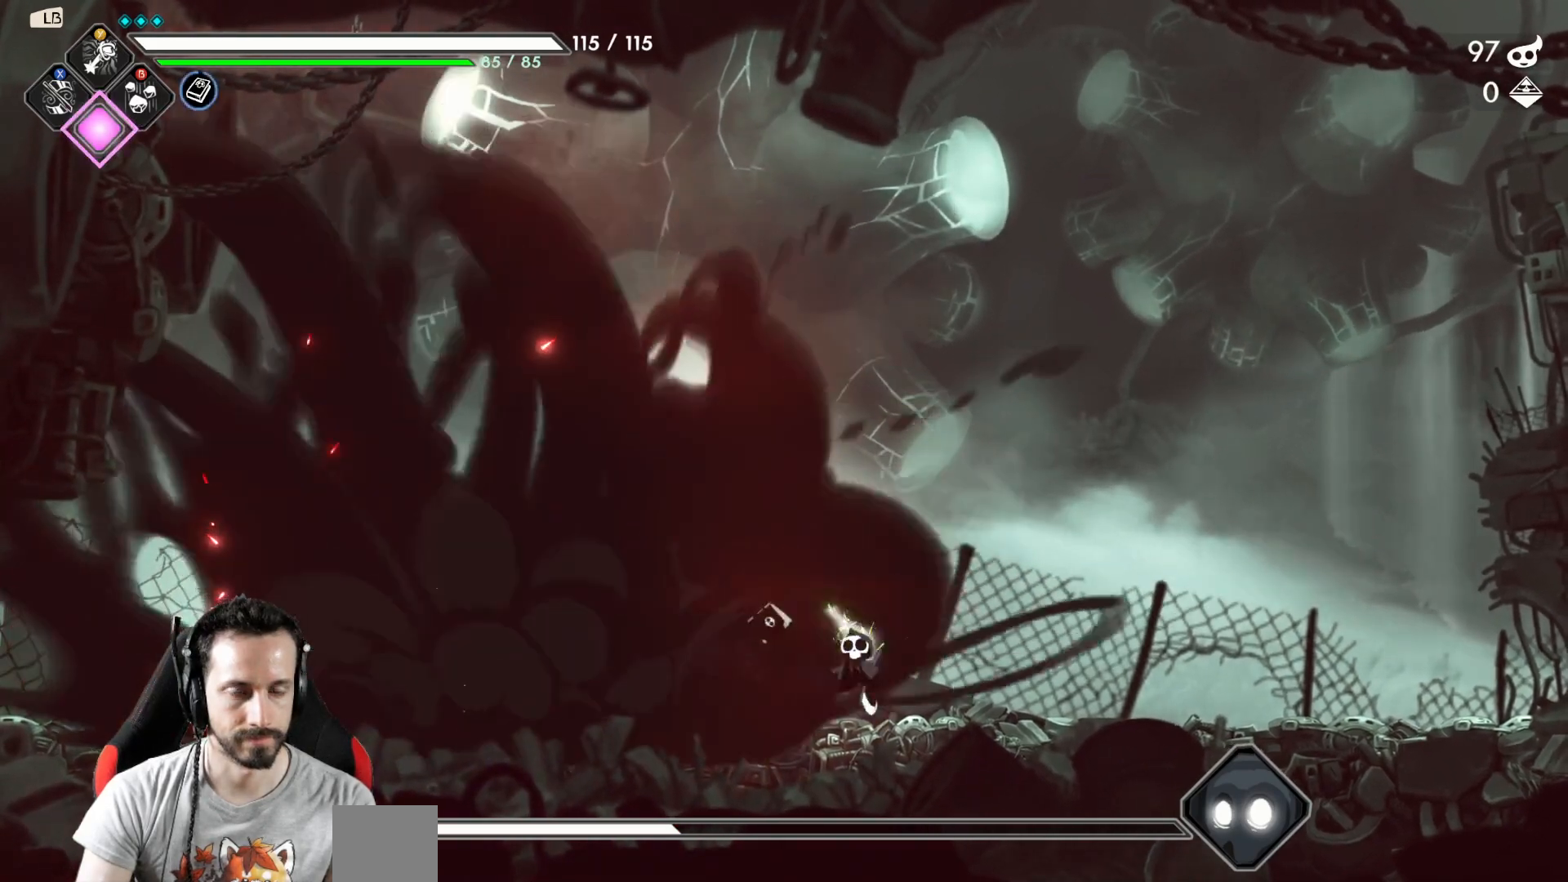
{"buttons": [], "left_stick": "center", "right_stick": "center", "events": [[367, "left_stick", "center"]]}
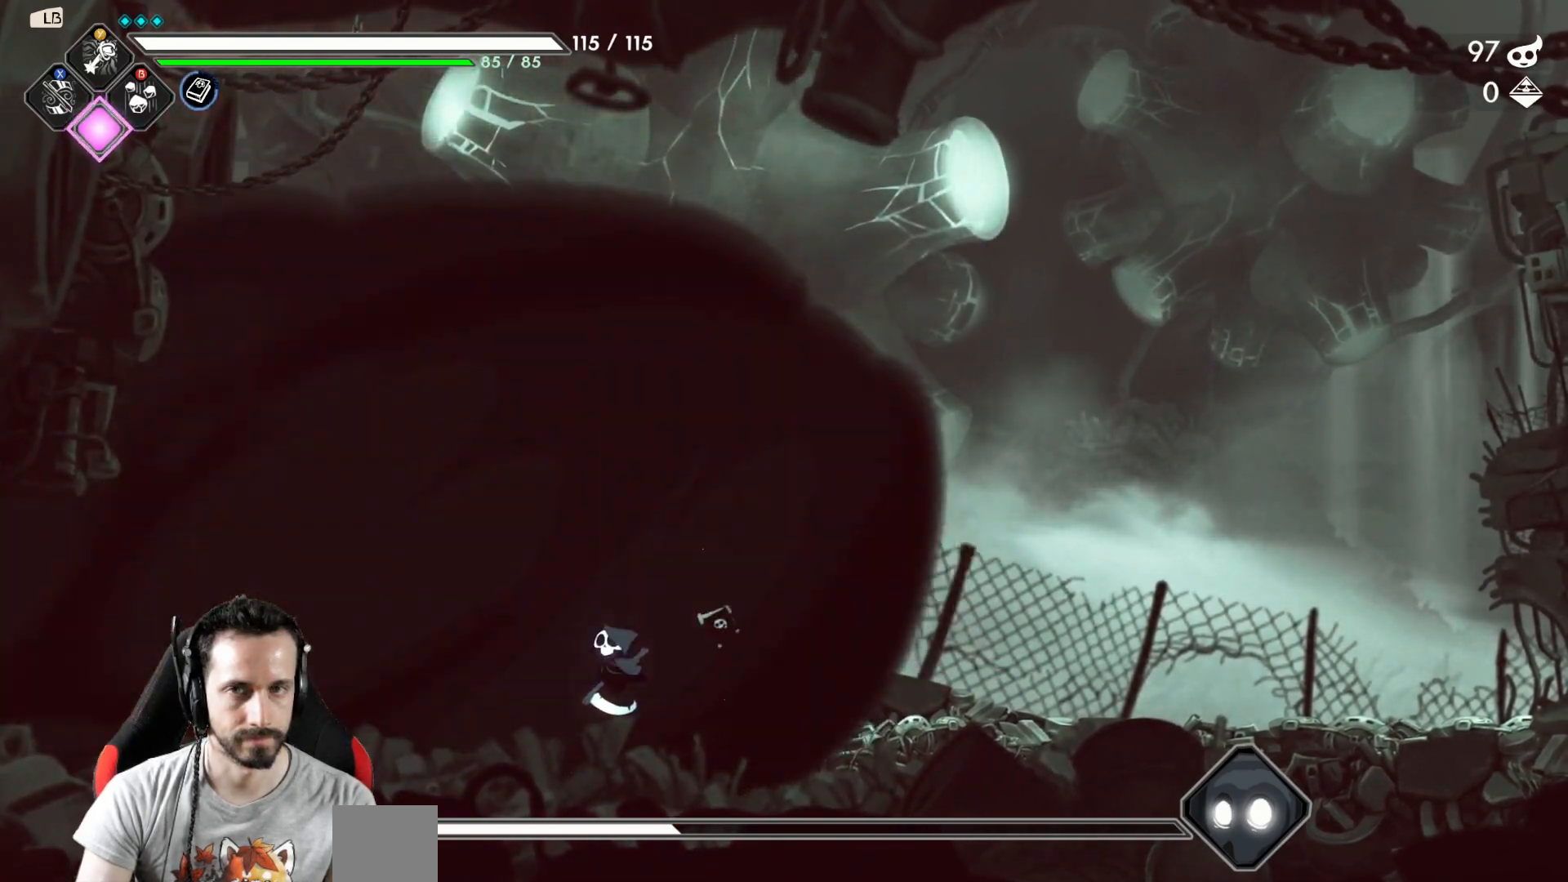
{"buttons": [], "left_stick": "left", "right_stick": "center", "events": [[400, "left_stick", "left"]]}
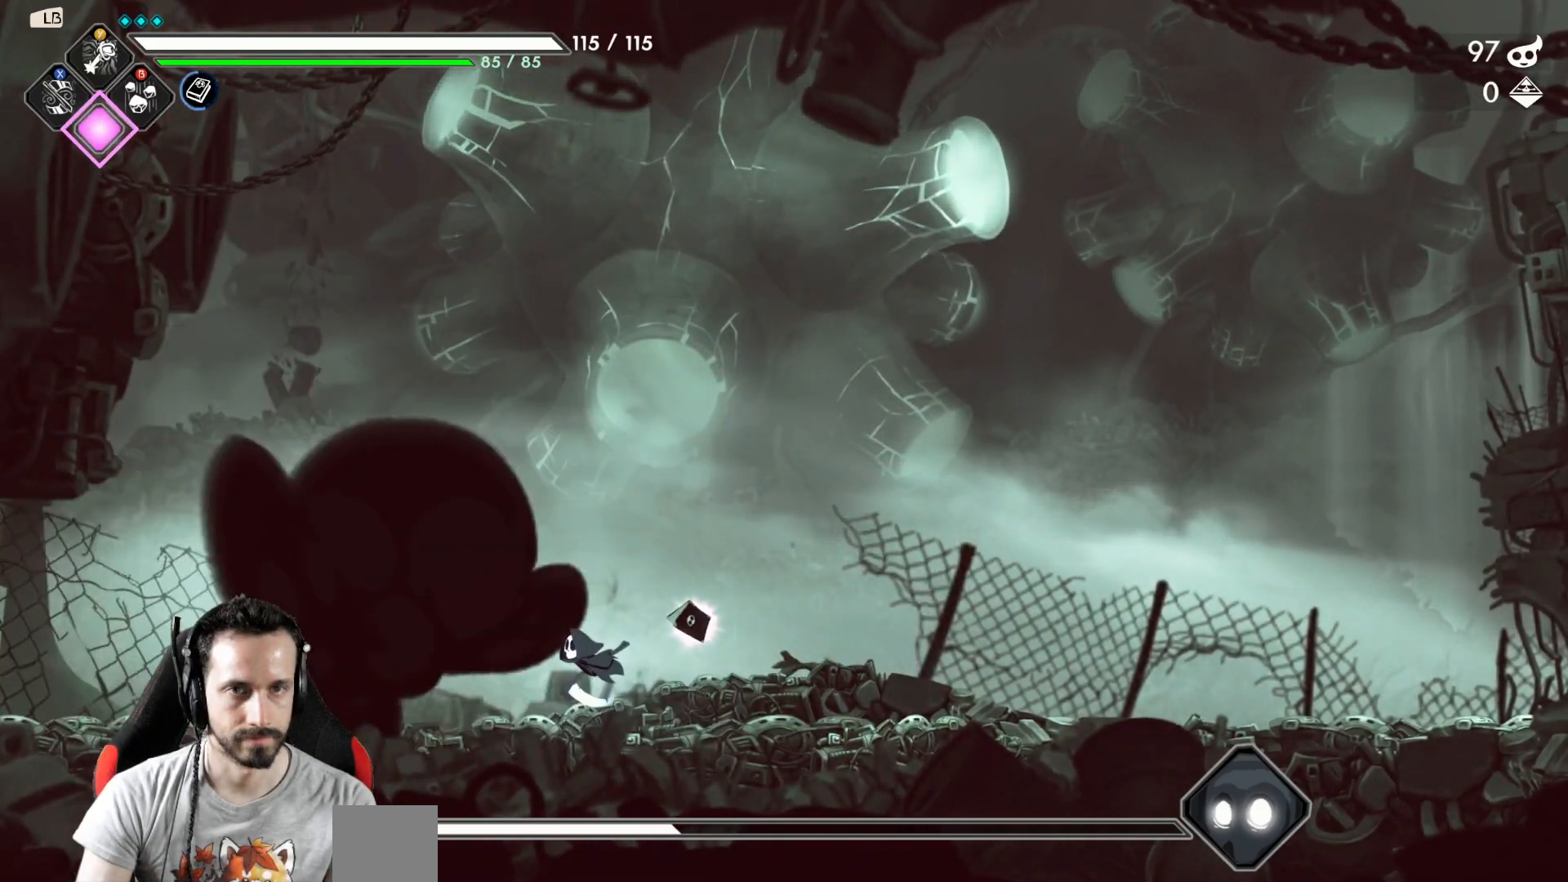
{"buttons": [], "left_stick": "right", "right_stick": "center", "events": [[183, "left_stick", "center"], [433, "left_stick", "right"]]}
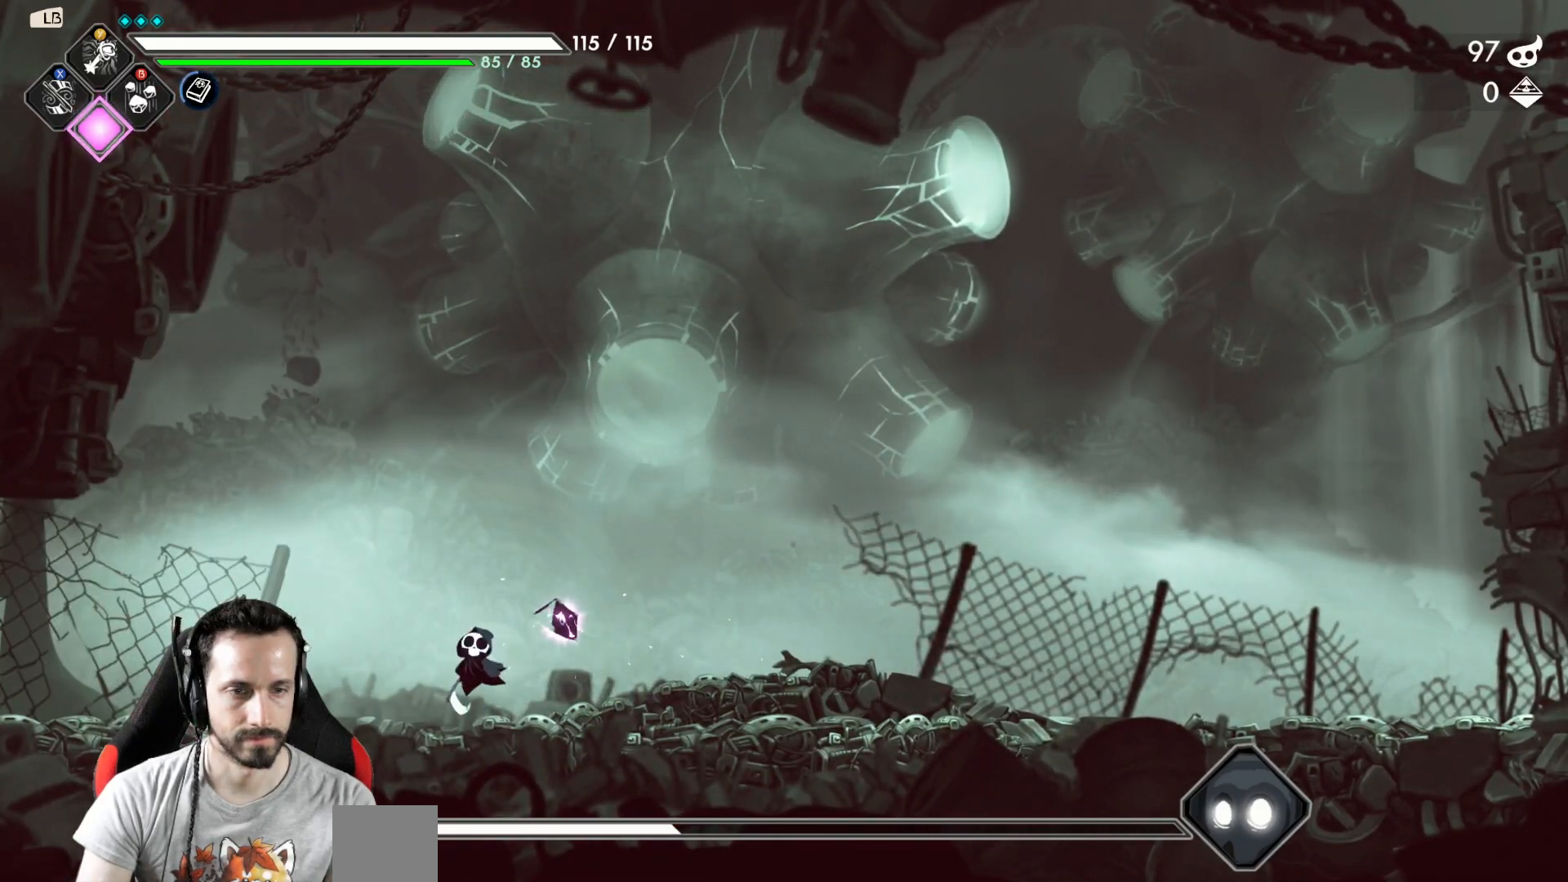
{"buttons": [], "left_stick": "center", "right_stick": "center", "events": [[200, "left_stick", "center"]]}
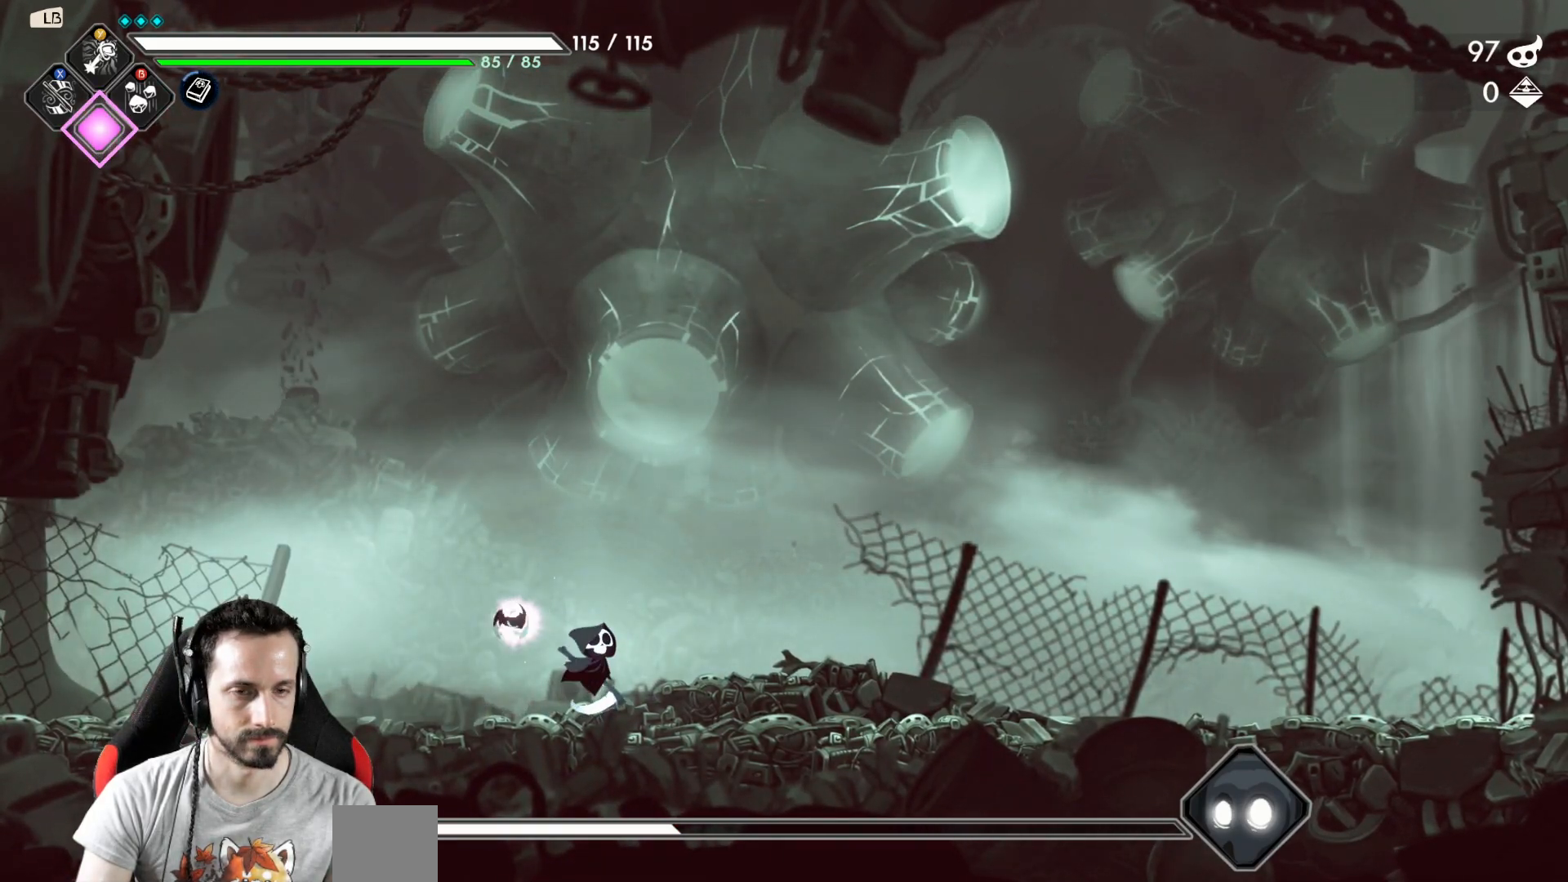
{"buttons": [], "left_stick": "left", "right_stick": "center", "events": [[450, "left_stick", "left"]]}